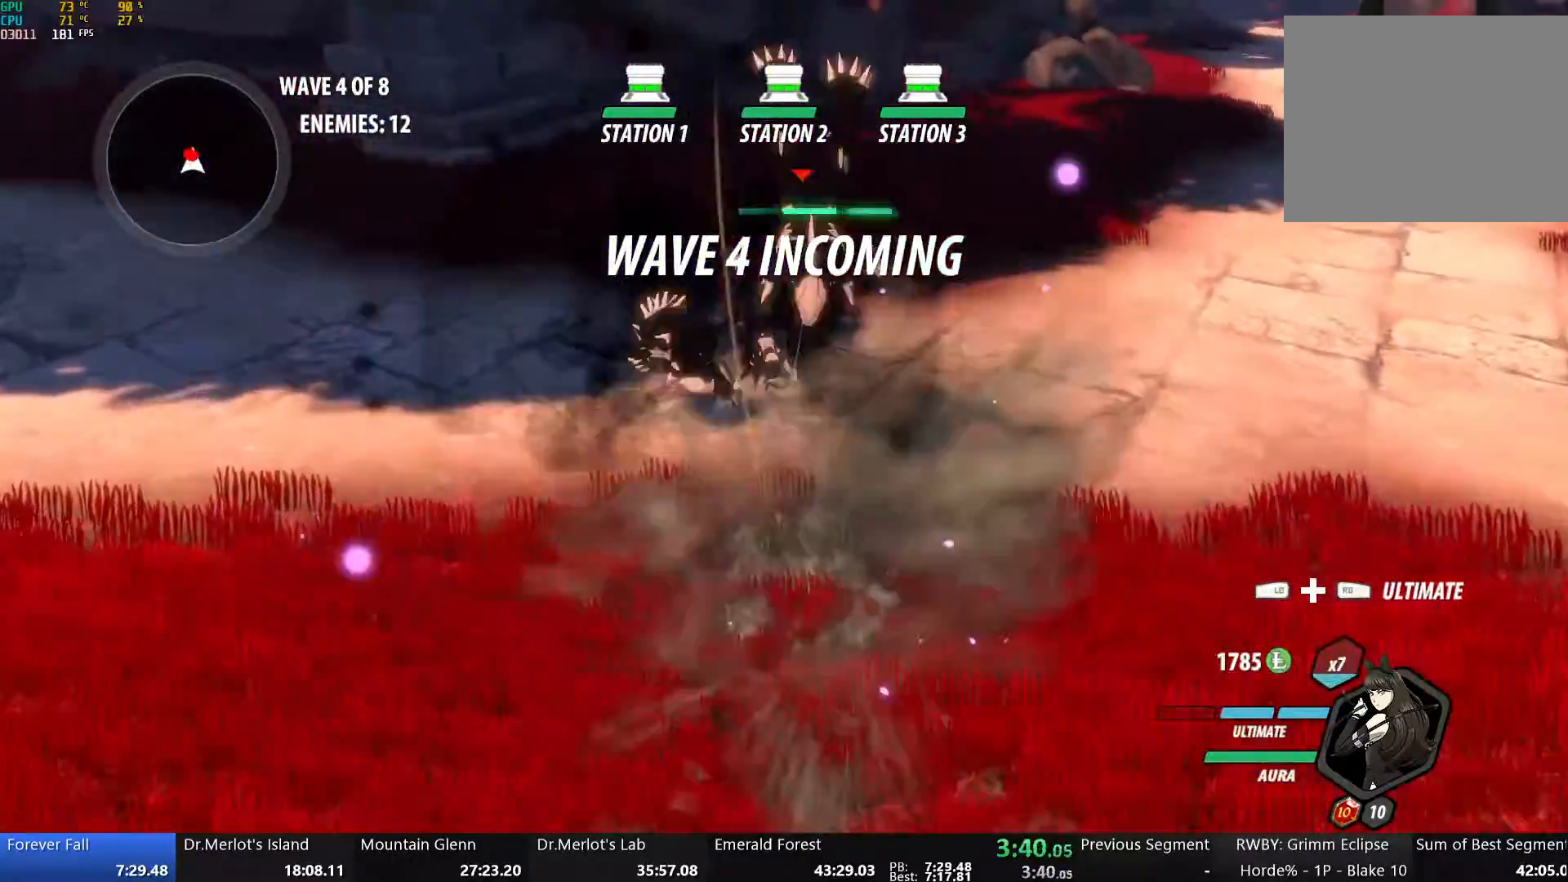
Gameplay with a controller (Xbox layout); each line is a JSON object with the inputs held at the frame after it (dt_ms = milliseconds from this image to that frame). "events" lists button and stick changes between this image and that frame as [ms after this image, input, new state], when the widget could be followed in between. Not read: L1.
{"dt_ms": 501, "buttons": [], "left_stick": "down", "right_stick": "right", "events": [[66, "R1", "down"], [83, "A", "up"], [150, "R1", "up"], [217, "R1", "down"], [250, "right_stick", "right"], [334, "R1", "up"], [401, "left_stick", "right"], [485, "left_stick", "down"]]}
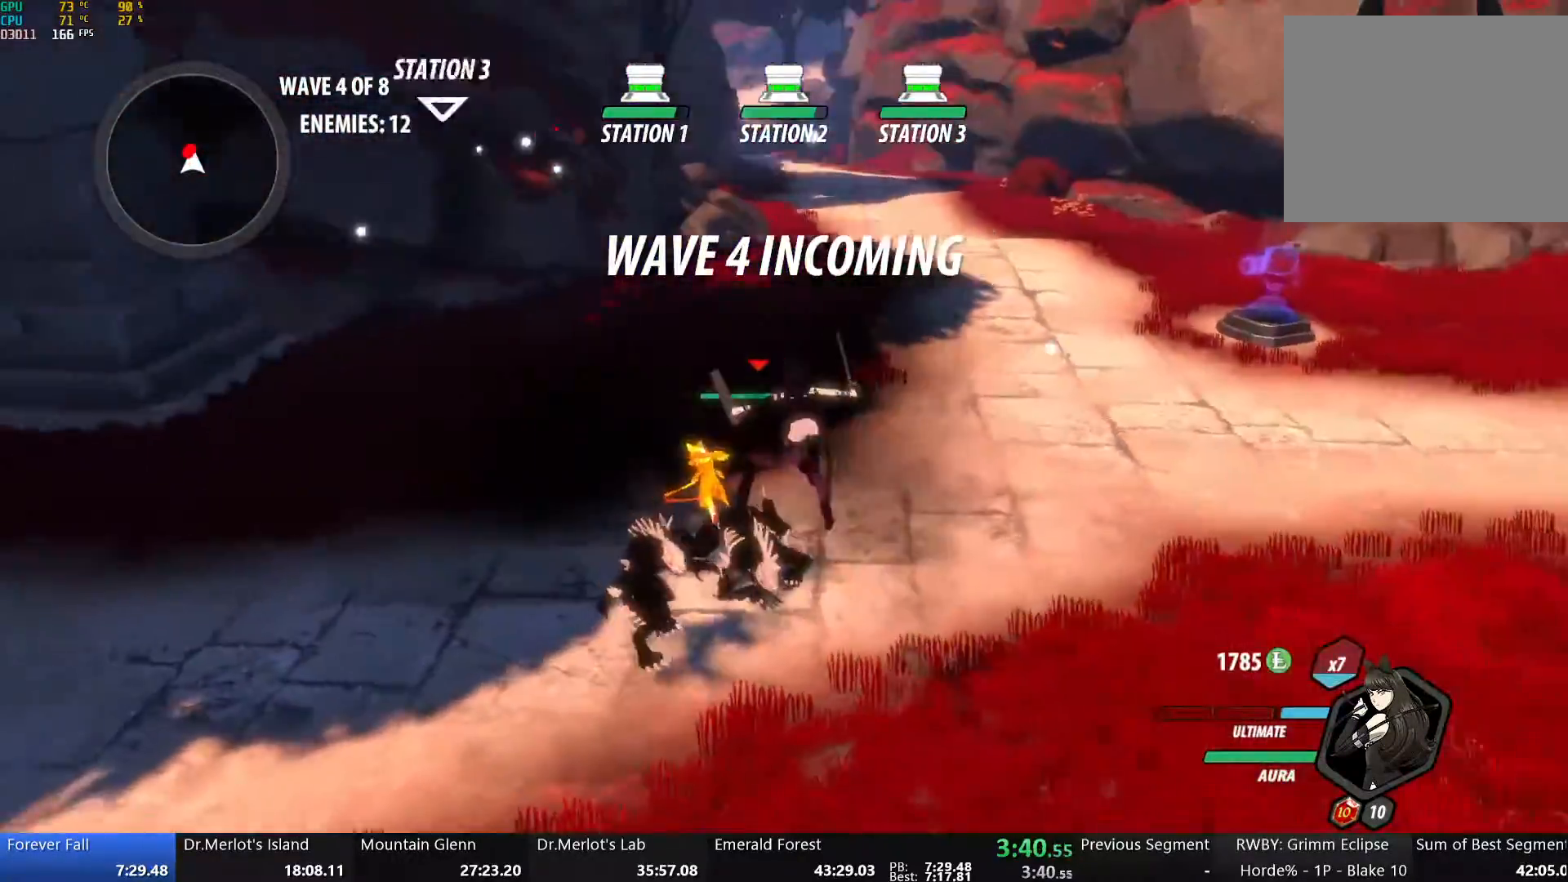
{"dt_ms": 502, "buttons": ["Y"], "left_stick": "up-left", "right_stick": "center", "events": [[34, "right_stick", "center"], [285, "left_stick", "left"], [335, "A", "down"], [335, "left_stick", "up-left"], [419, "A", "up"], [419, "Y", "down"]]}
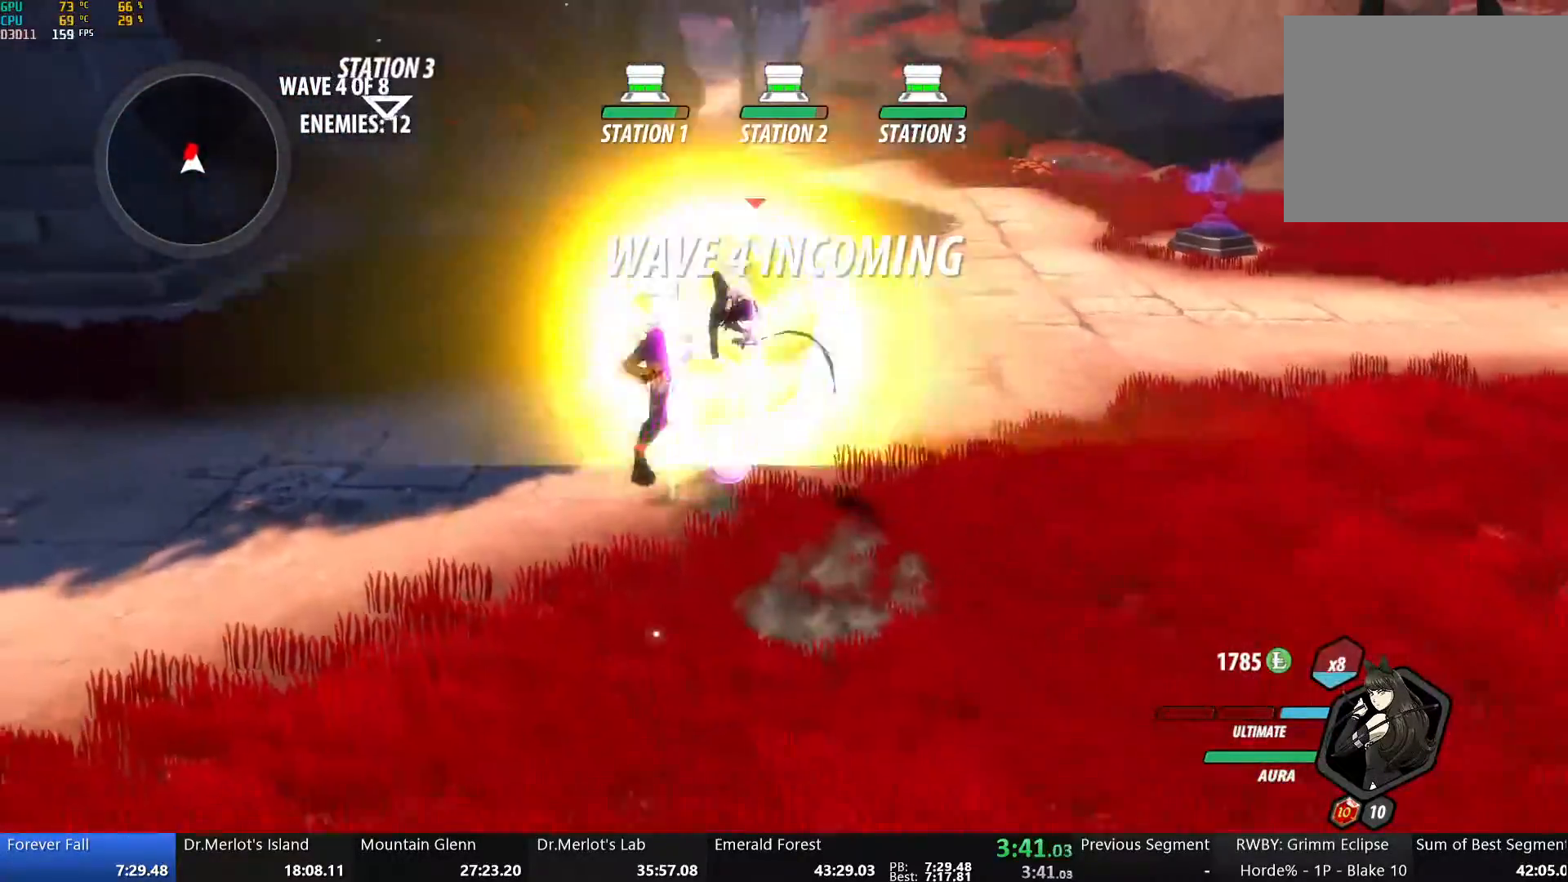
{"dt_ms": 502, "buttons": ["Y"], "left_stick": "up-right", "right_stick": "center"}
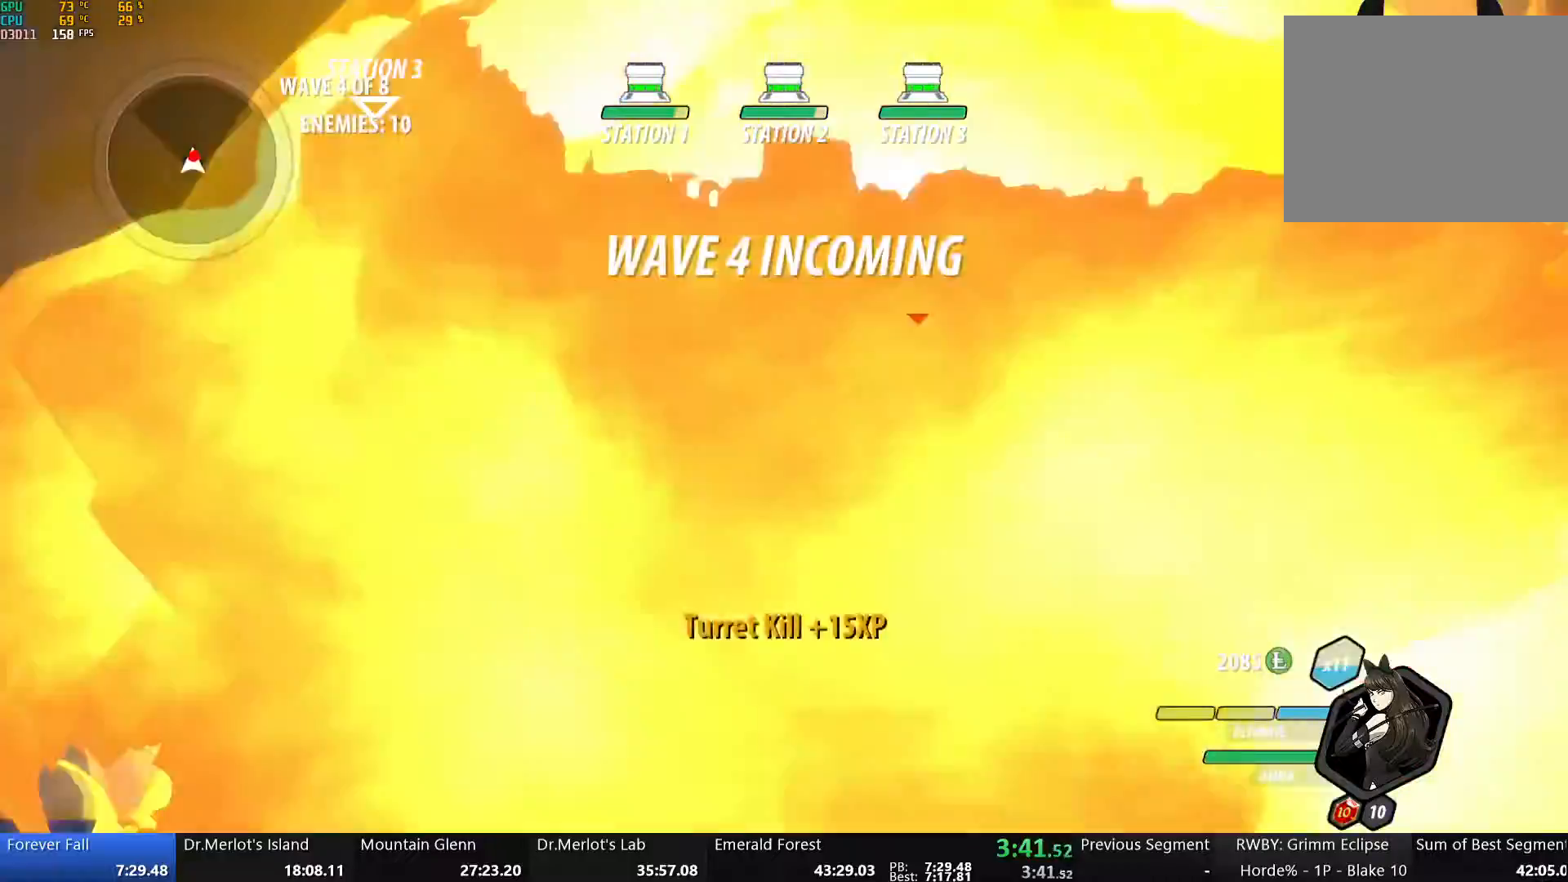
{"dt_ms": 502, "buttons": ["Y"], "left_stick": "up", "right_stick": "center", "events": [[134, "left_stick", "center"], [285, "B", "down"], [285, "Y", "up"], [352, "B", "up"], [368, "left_stick", "up"], [402, "A", "down"], [452, "A", "up"], [452, "Y", "down"]]}
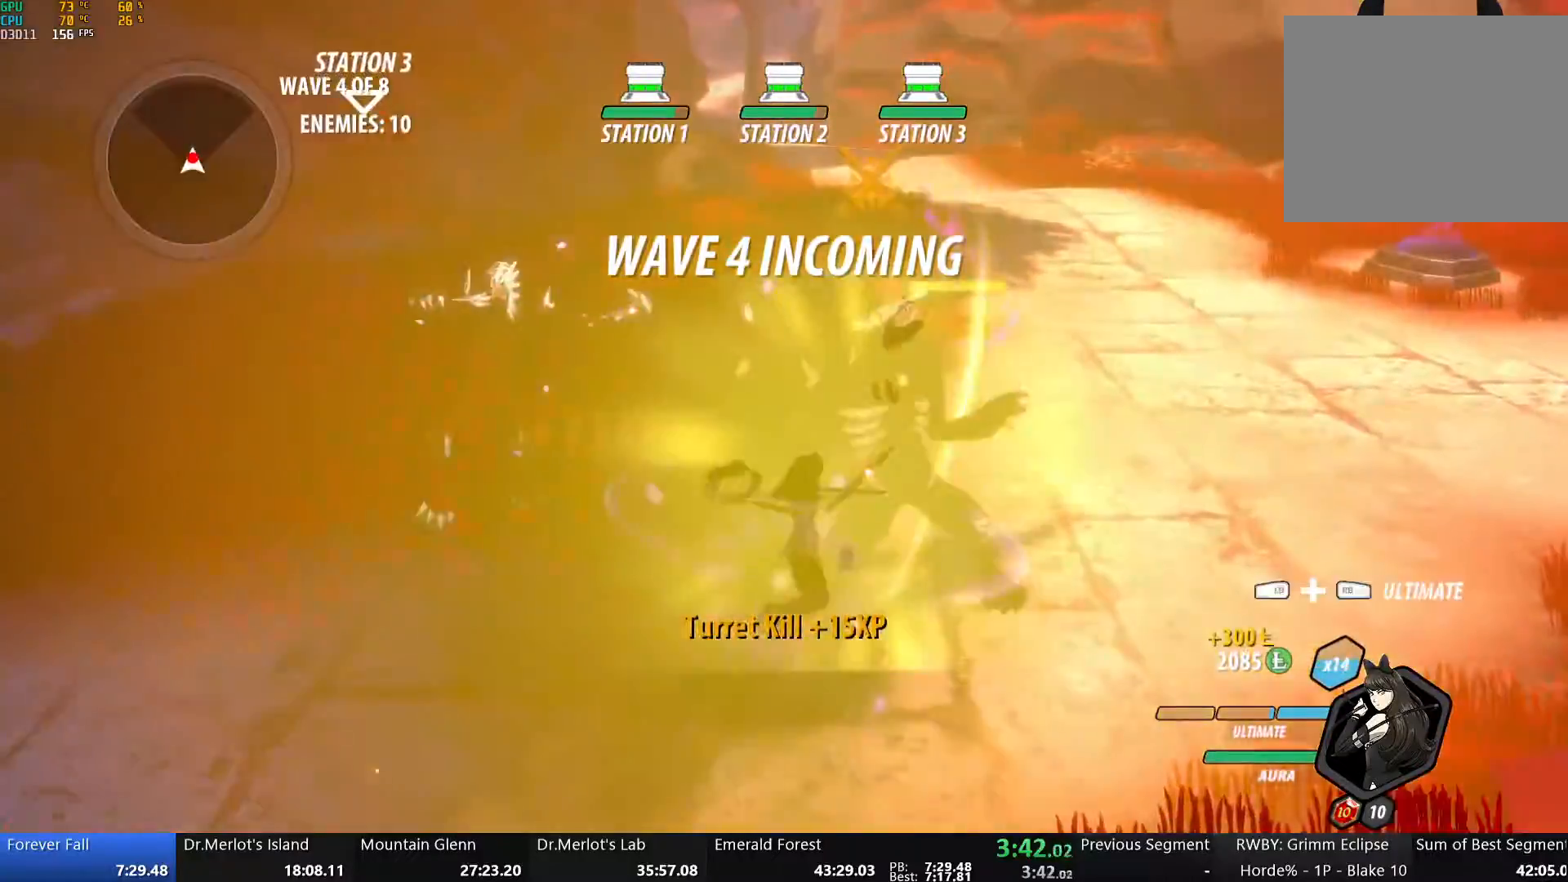
{"dt_ms": 485, "buttons": [], "left_stick": "down", "right_stick": "center", "events": [[67, "left_stick", "center"], [167, "B", "down"], [167, "Y", "up"], [268, "B", "up"], [335, "left_stick", "down"]]}
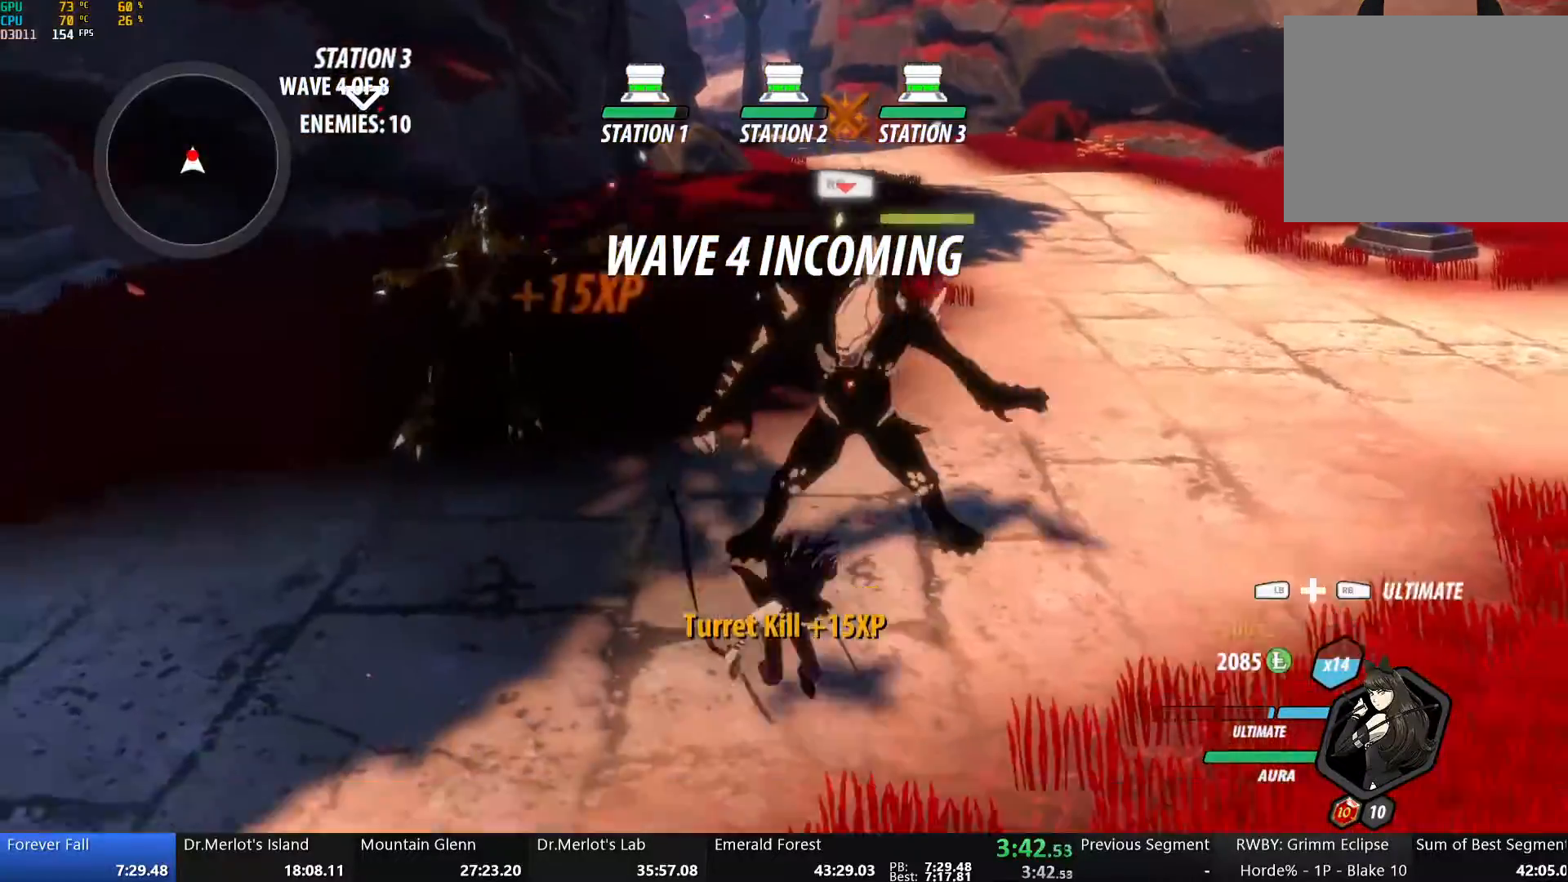
{"dt_ms": 502, "buttons": ["Y"], "left_stick": "center", "right_stick": "center", "events": [[251, "left_stick", "up"], [268, "A", "down"], [285, "X", "down"], [402, "A", "up"], [402, "X", "up"], [452, "left_stick", "center"], [469, "Y", "down"]]}
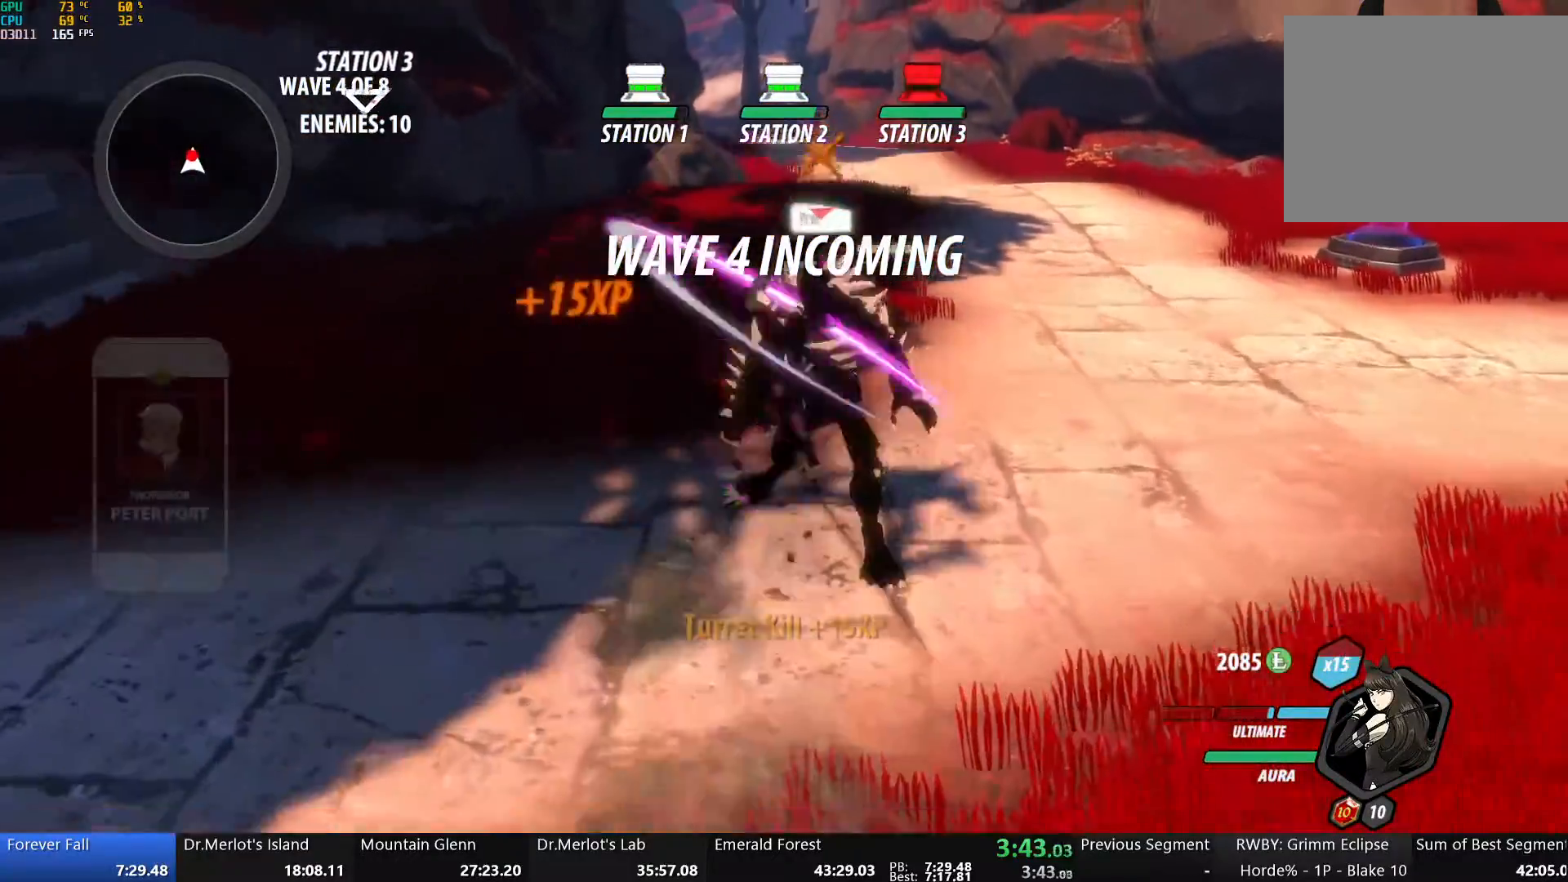
{"dt_ms": 502, "buttons": ["Y"], "left_stick": "up", "right_stick": "center", "events": [[318, "B", "down"], [318, "Y", "up"], [335, "left_stick", "up"], [385, "B", "up"], [418, "A", "down"], [469, "A", "up"], [469, "Y", "down"]]}
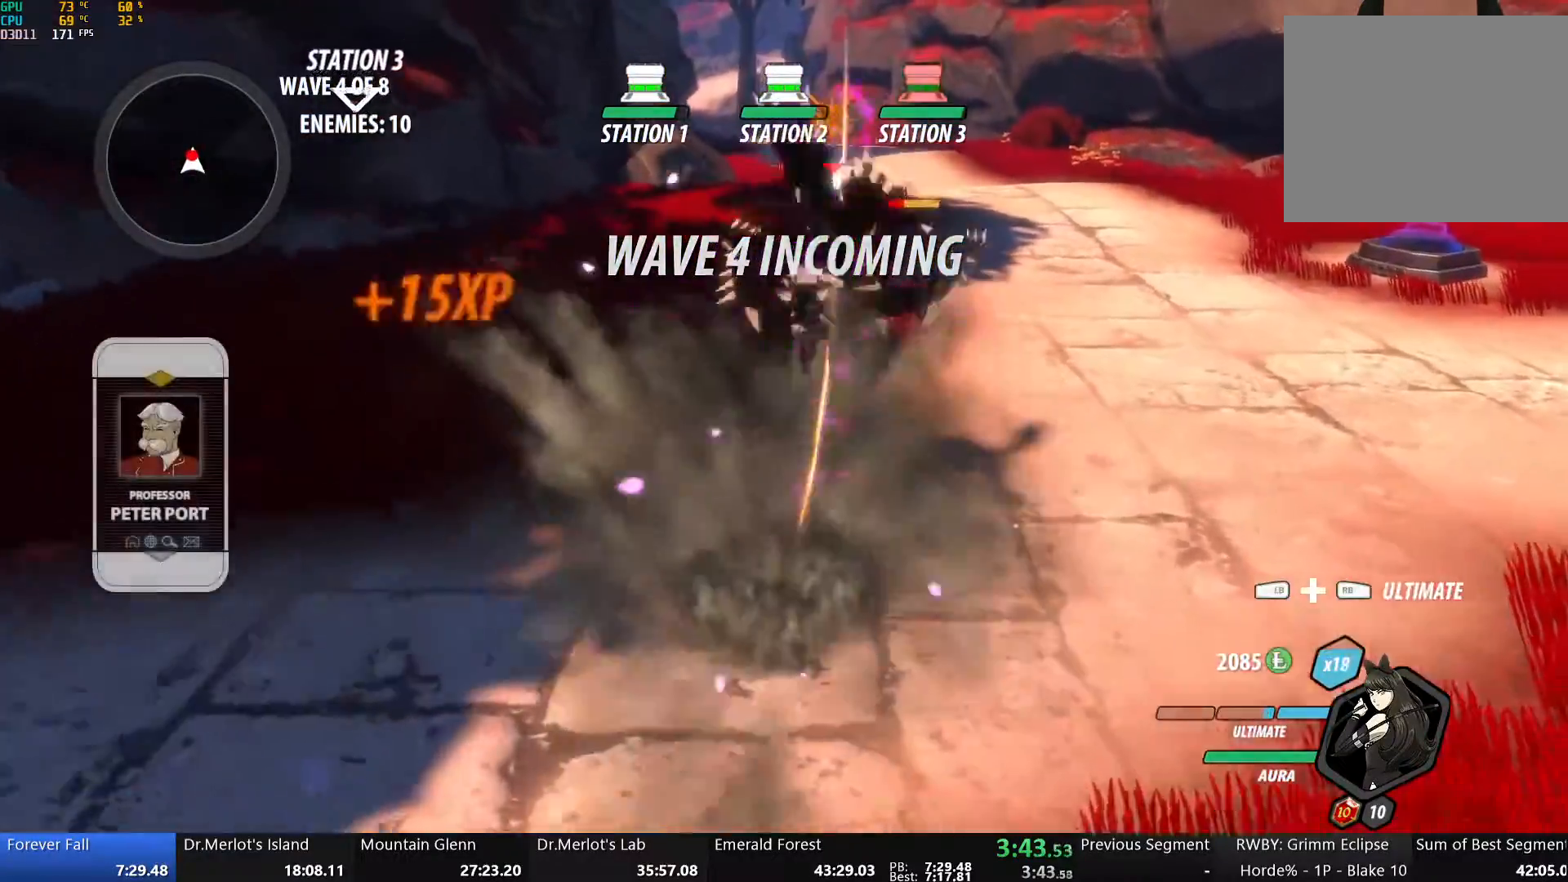
{"dt_ms": 502, "buttons": ["Y"], "left_stick": "up", "right_stick": "center", "events": [[318, "B", "down"], [318, "Y", "up"], [402, "B", "up"], [452, "A", "down"], [502, "A", "up"], [502, "Y", "down"]]}
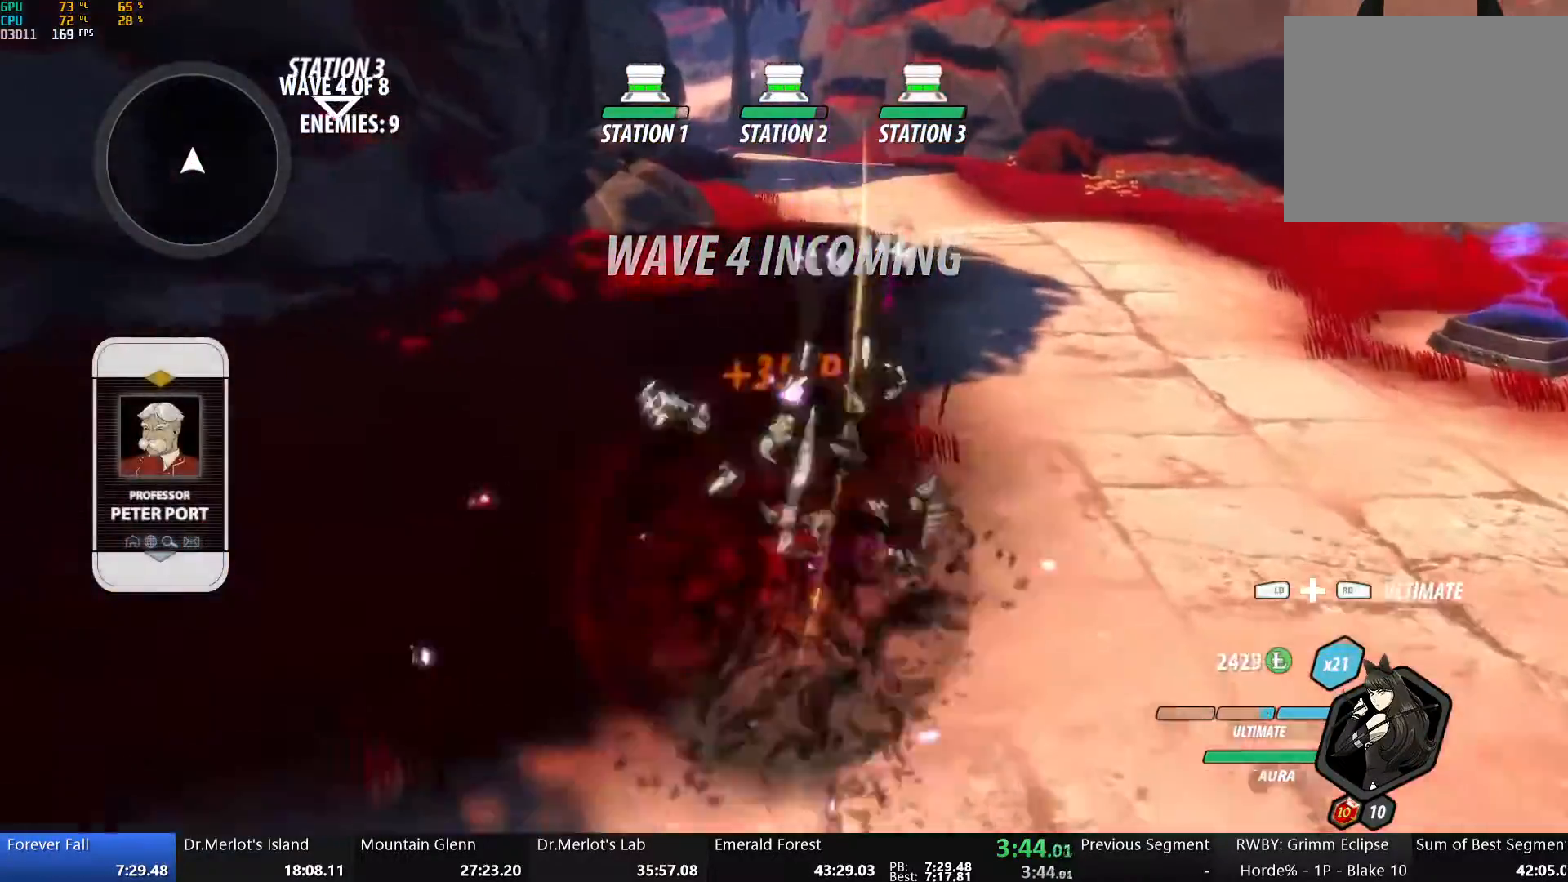
{"dt_ms": 502, "buttons": ["B"], "left_stick": "up", "right_stick": "center", "events": [[134, "B", "down"], [151, "Y", "up"], [251, "B", "up"], [335, "A", "down"], [385, "A", "up"], [385, "Y", "down"], [401, "B", "down"], [435, "Y", "up"]]}
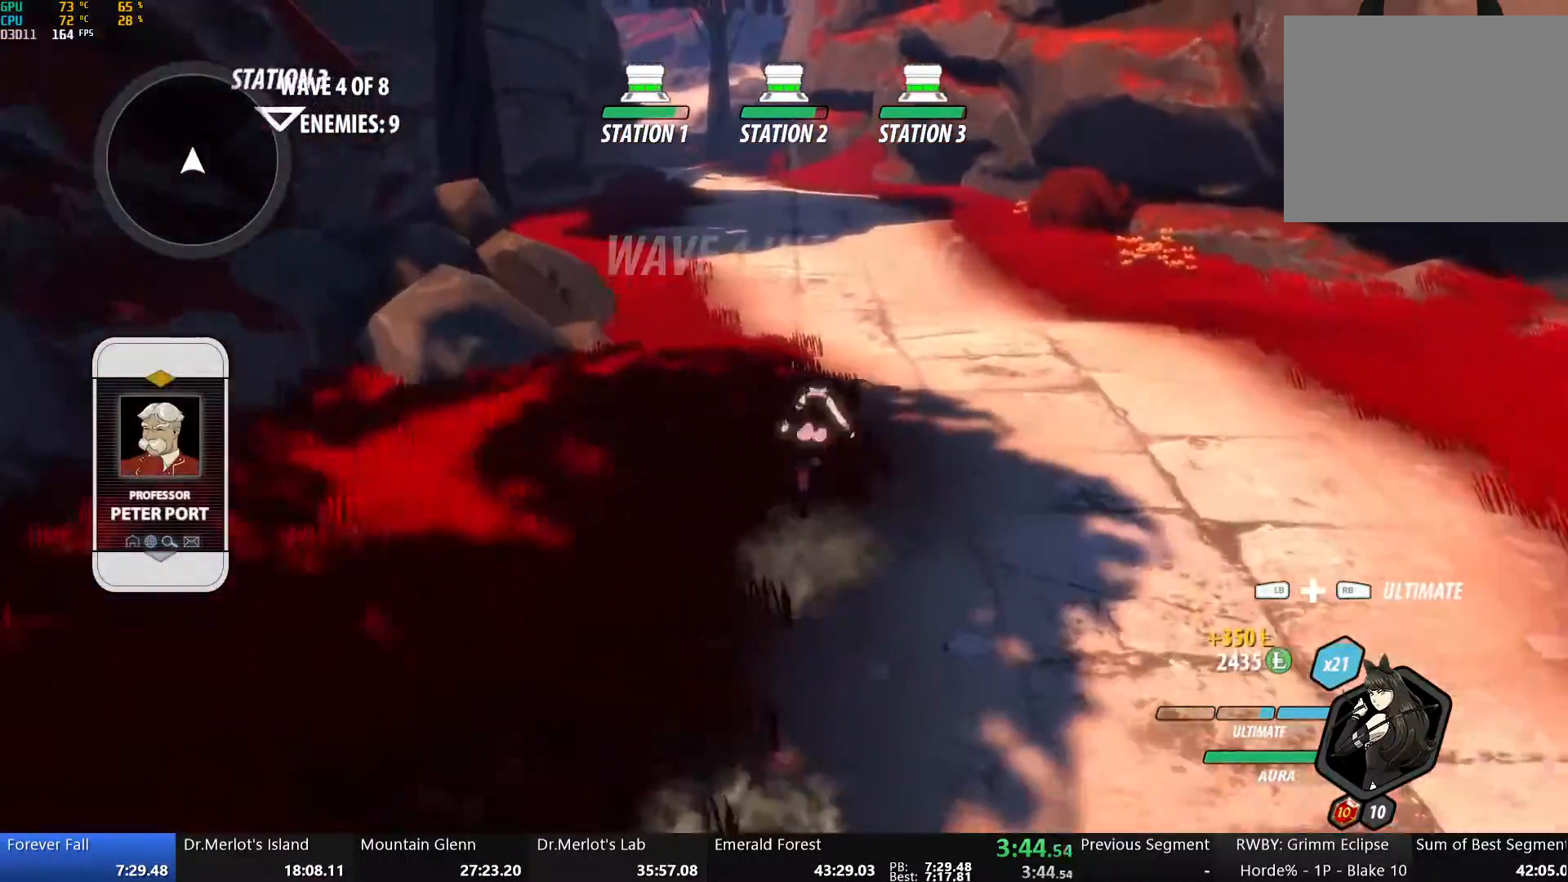
{"dt_ms": 502, "buttons": ["B", "Y"], "left_stick": "up", "right_stick": "center", "events": [[33, "B", "up"], [100, "A", "down"], [167, "A", "up"], [167, "Y", "down"], [184, "B", "down"], [234, "Y", "up"], [318, "B", "up"], [368, "A", "down"], [418, "A", "up"], [418, "Y", "down"], [452, "B", "down"]]}
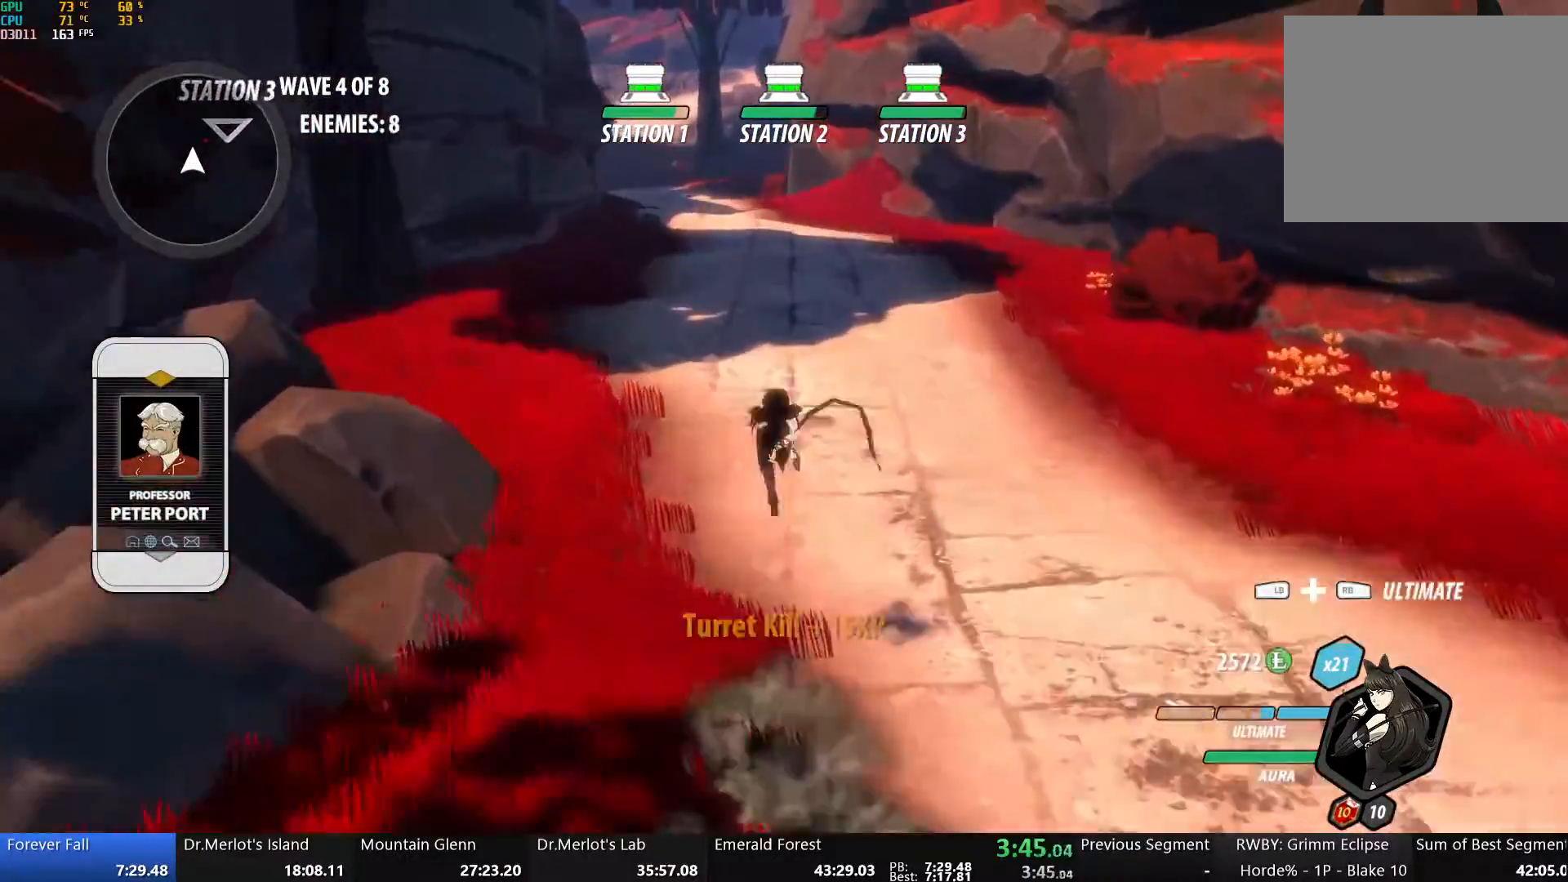
{"dt_ms": 502, "buttons": ["B", "Y"], "left_stick": "up", "right_stick": "center", "events": [[16, "Y", "up"], [83, "B", "up"], [134, "A", "down"], [184, "A", "up"], [184, "Y", "down"], [217, "B", "down"], [284, "Y", "up"], [351, "B", "up"], [401, "A", "down"], [451, "A", "up"], [451, "Y", "down"], [502, "B", "down"]]}
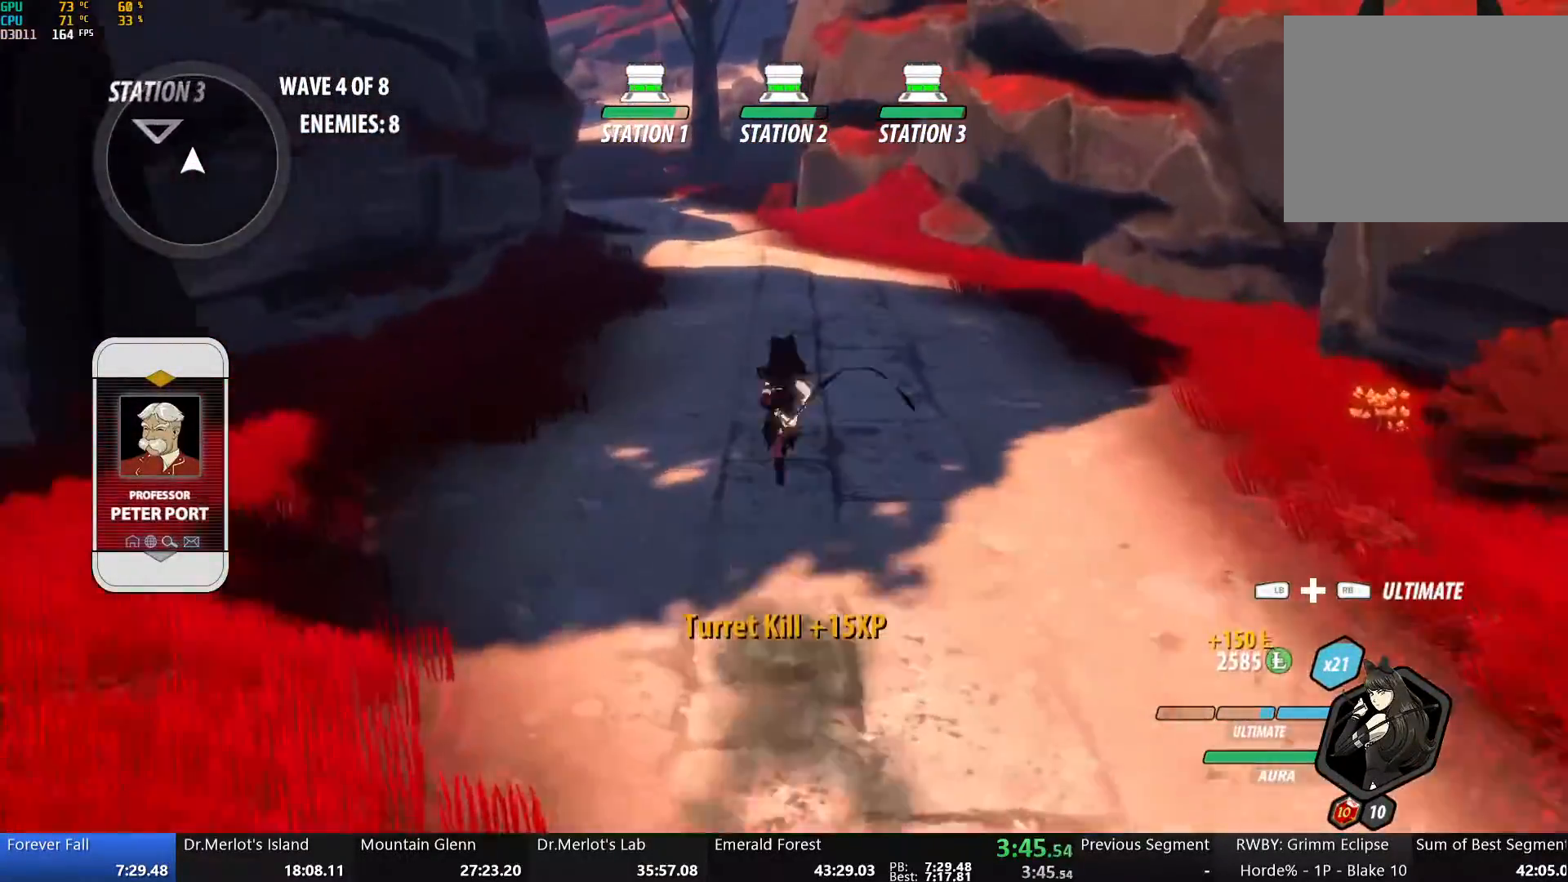
{"dt_ms": 502, "buttons": ["A"], "left_stick": "up", "right_stick": "center", "events": [[50, "Y", "up"], [133, "B", "up"], [184, "A", "down"], [234, "Y", "down"], [251, "A", "up"], [267, "B", "down"], [334, "Y", "up"], [435, "B", "up"], [502, "A", "down"]]}
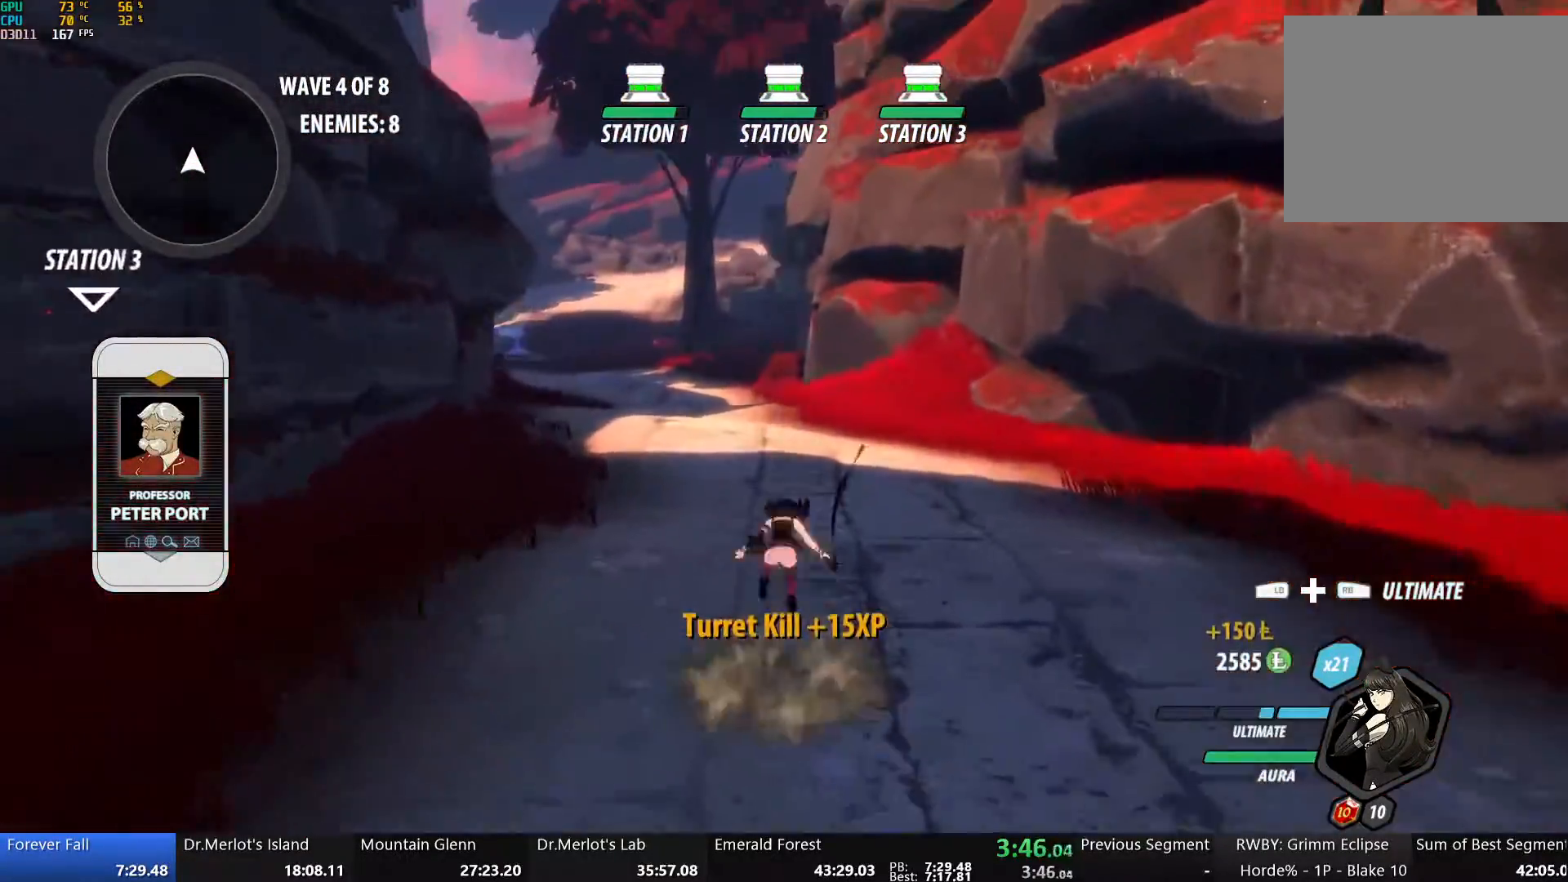
{"dt_ms": 987, "buttons": ["A"], "left_stick": "up", "right_stick": "center"}
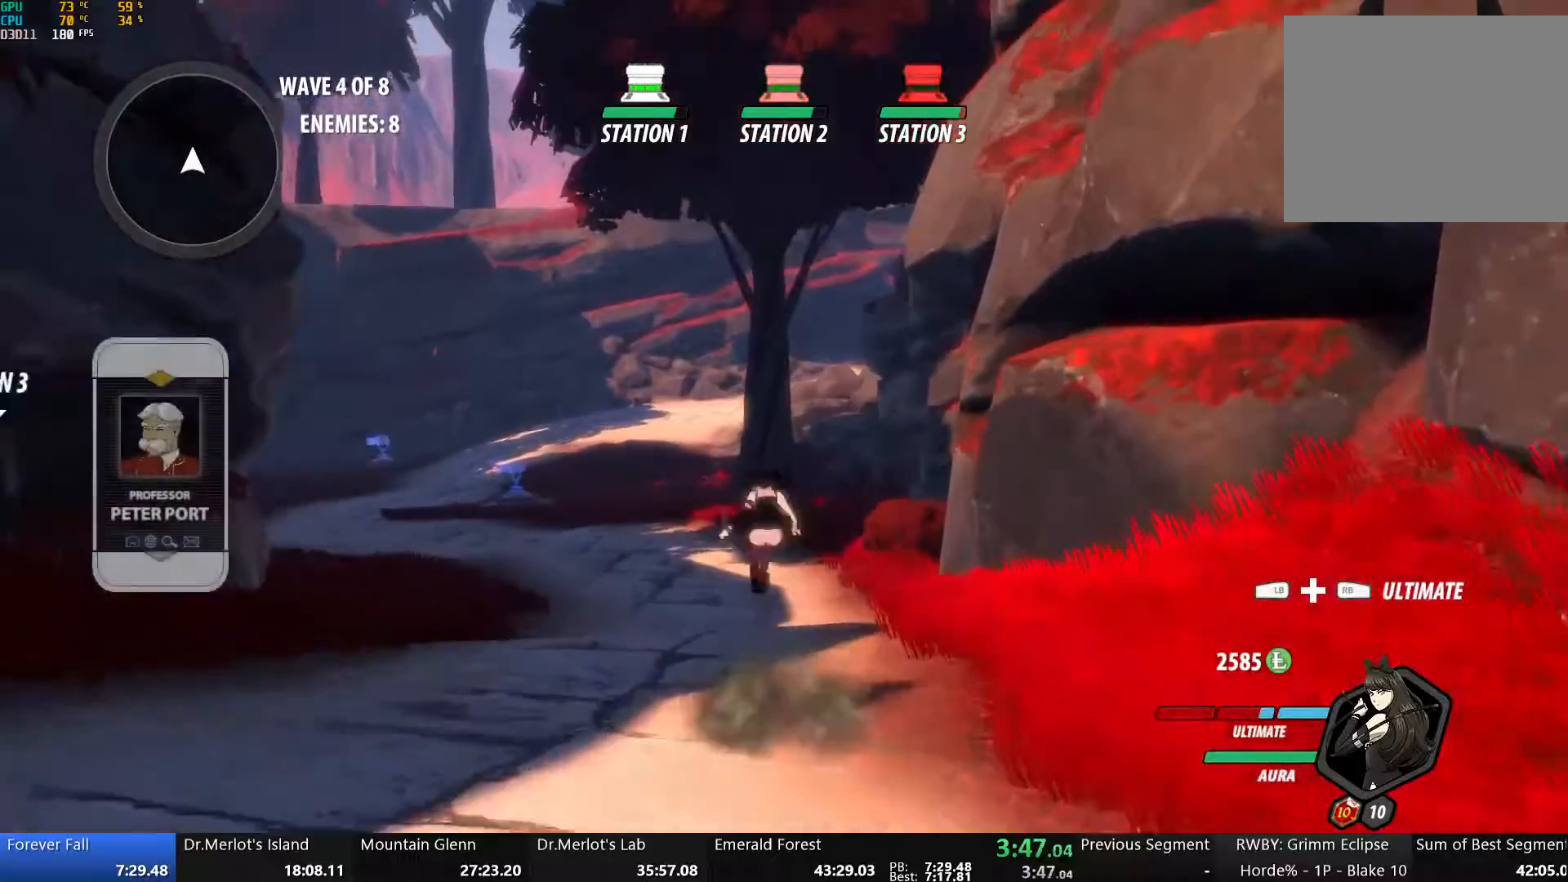
{"dt_ms": 501, "buttons": ["R2"], "left_stick": "up", "right_stick": "center", "events": [[16, "A", "up"], [16, "Y", "down"], [50, "B", "down"], [100, "Y", "up"], [184, "B", "up"], [267, "A", "down"], [267, "R2", "down"], [317, "A", "up"], [334, "B", "down"], [368, "R2", "up"], [401, "B", "up"], [435, "A", "down"], [451, "R2", "down"], [501, "A", "up"]]}
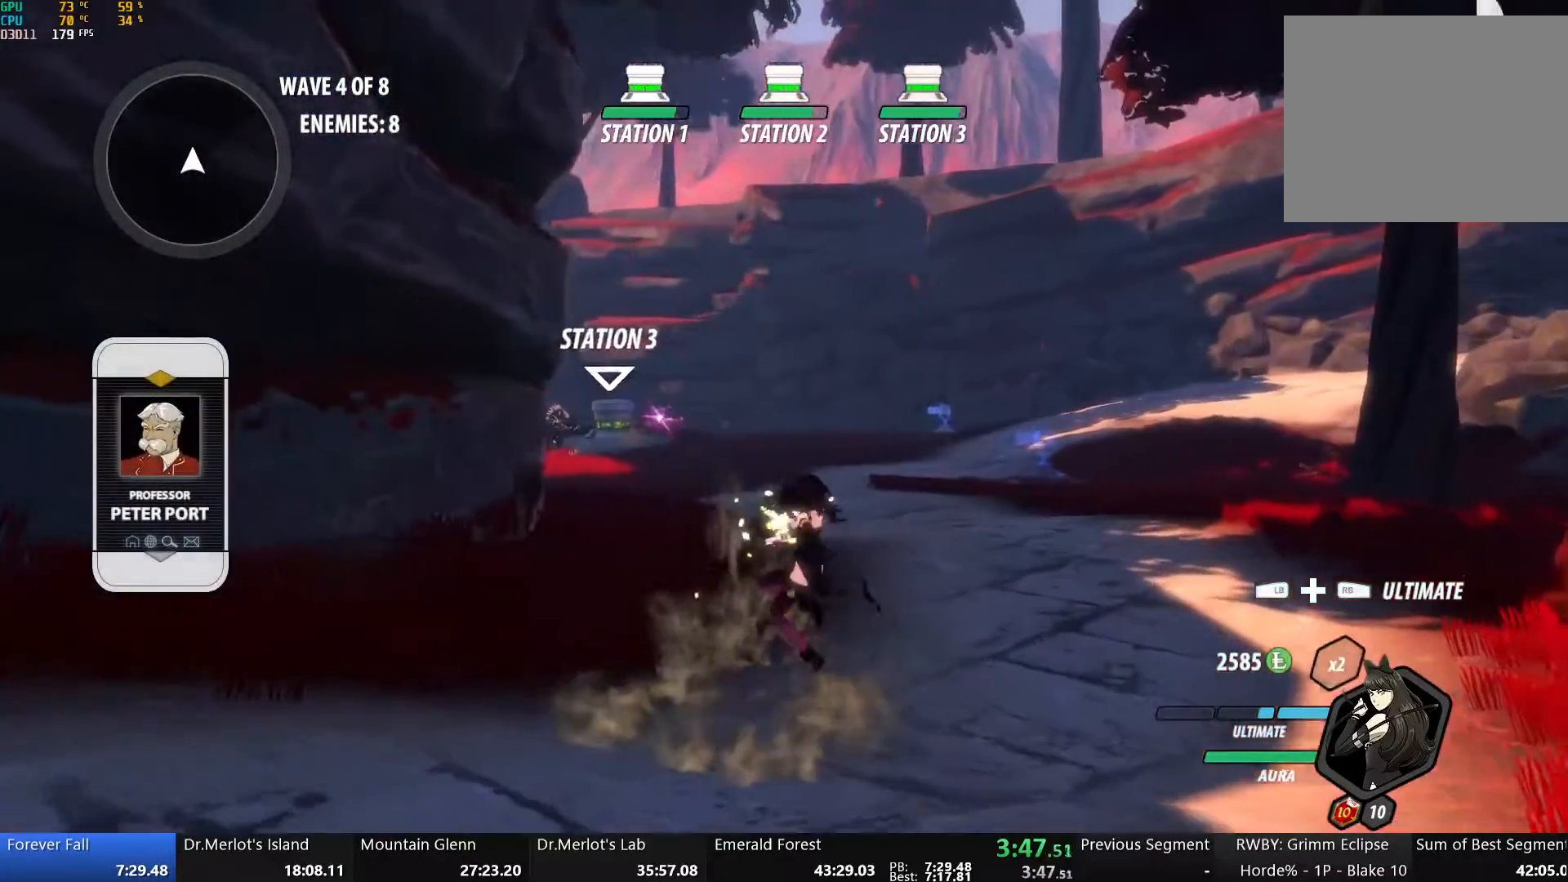
{"dt_ms": 502, "buttons": ["B"], "left_stick": "up", "right_stick": "center", "events": [[17, "B", "down"], [51, "R2", "up"], [84, "A", "down"], [84, "B", "up"], [118, "R2", "down"], [184, "A", "up"], [201, "B", "down"], [218, "R2", "up"], [268, "B", "up"], [318, "A", "down"], [352, "R2", "down"], [419, "A", "up"], [419, "B", "down"], [452, "R2", "up"]]}
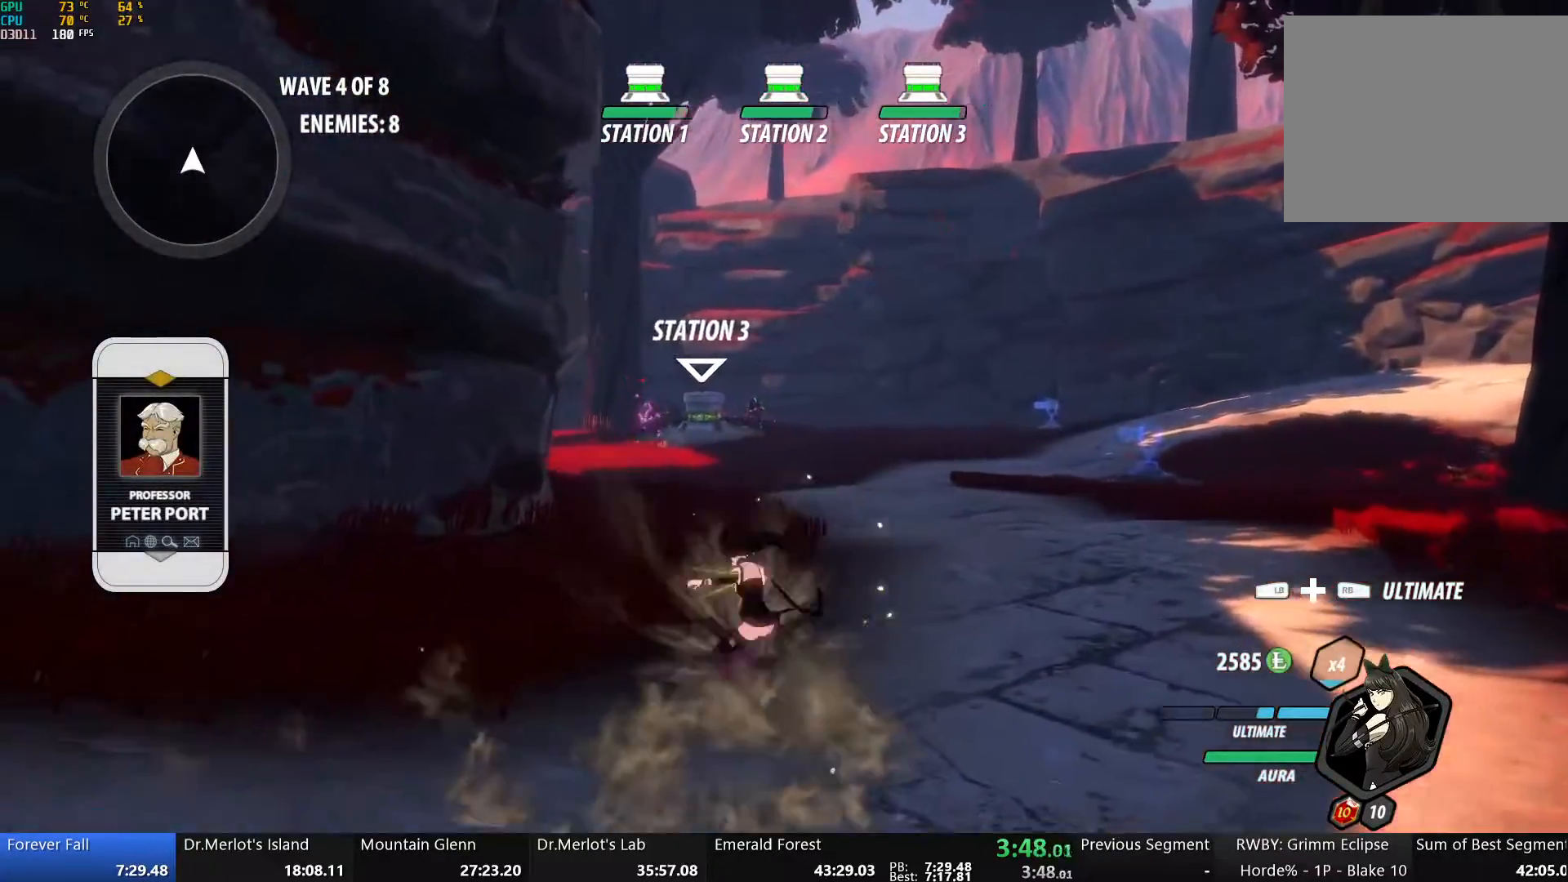
{"dt_ms": 502, "buttons": ["Y"], "left_stick": "up", "right_stick": "center", "events": [[17, "A", "down"], [17, "B", "up"], [34, "R2", "down"], [84, "A", "up"], [117, "B", "down"], [134, "R2", "up"], [168, "A", "down"], [168, "B", "up"], [201, "R2", "down"], [251, "A", "up"], [268, "B", "down"], [285, "R2", "up"], [352, "B", "up"], [419, "A", "down"], [469, "A", "up"], [469, "Y", "down"]]}
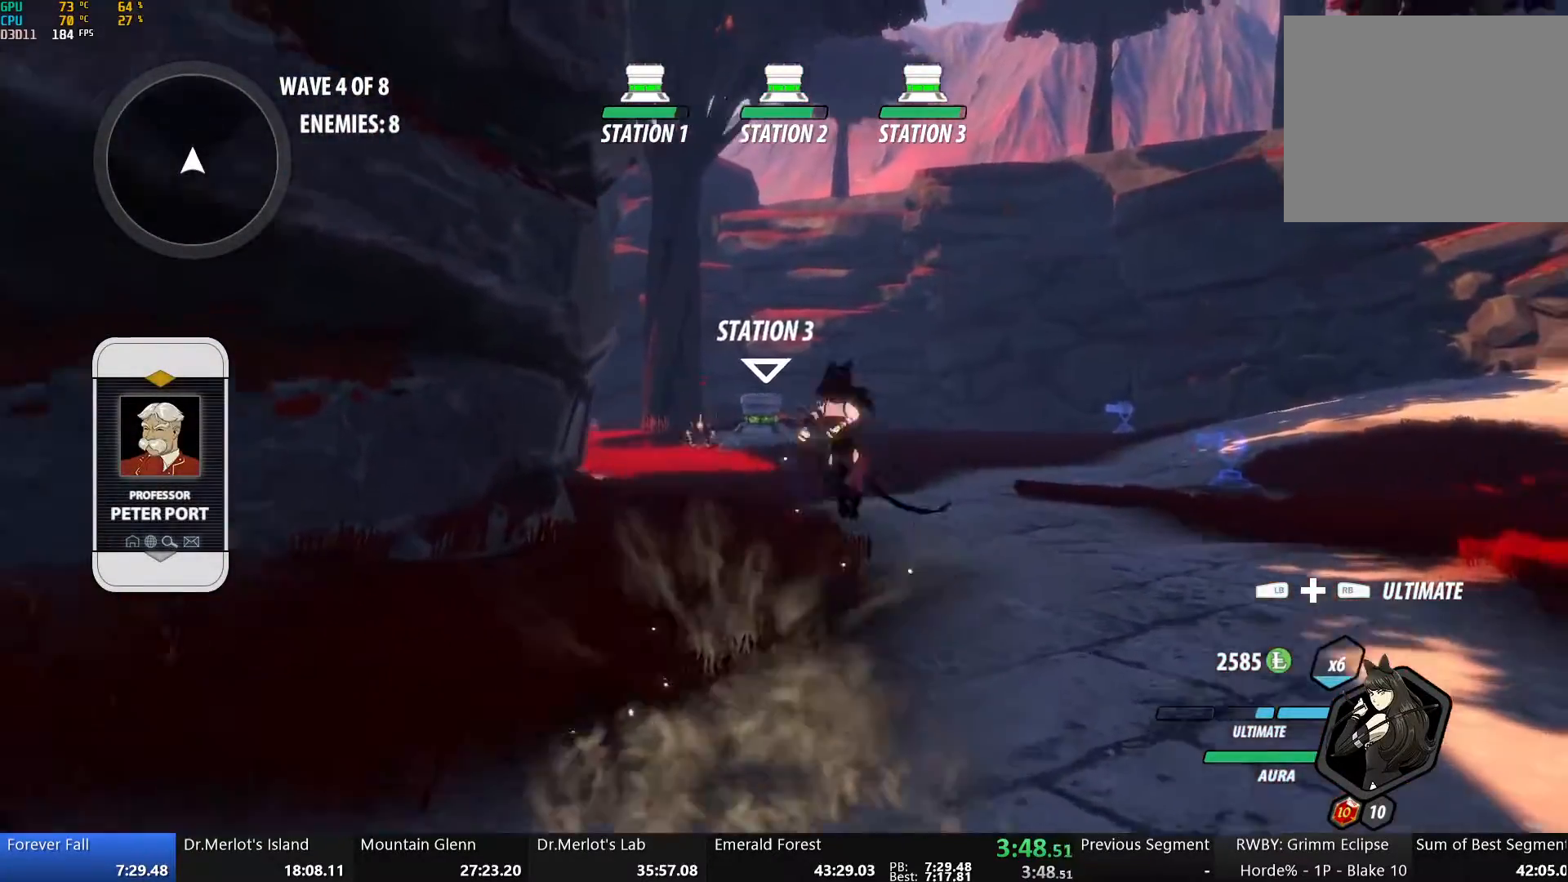
{"dt_ms": 502, "buttons": [], "left_stick": "up-left", "right_stick": "center", "events": [[17, "B", "down"], [50, "Y", "up"], [151, "B", "up"], [234, "A", "down"], [285, "A", "up"], [285, "Y", "down"], [335, "B", "down"], [352, "Y", "up"], [402, "left_stick", "up-left"], [452, "B", "up"]]}
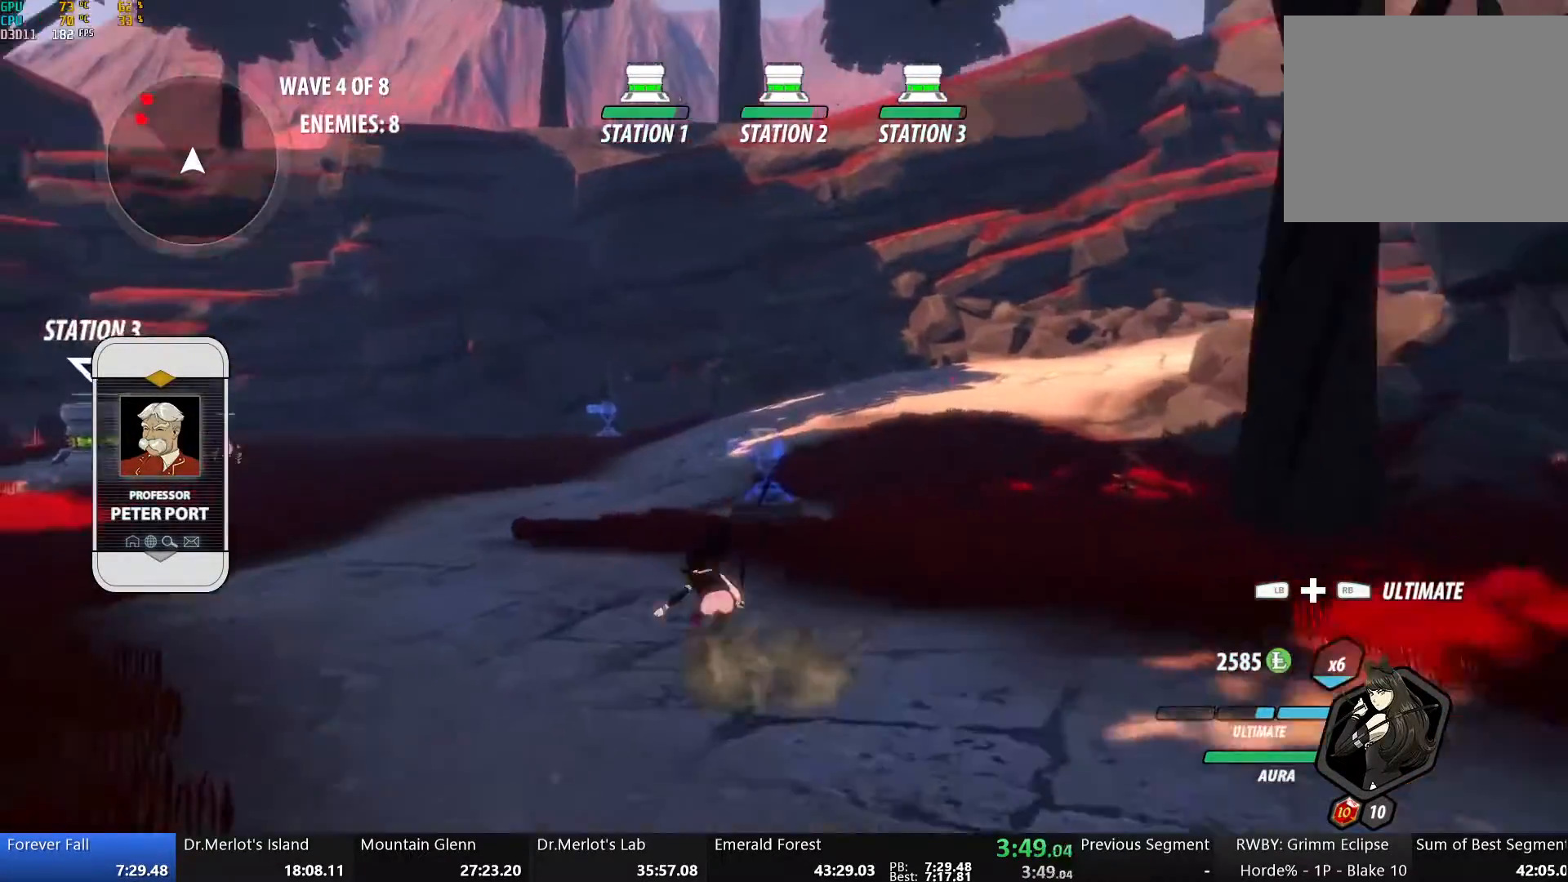
{"dt_ms": 502, "buttons": ["B"], "left_stick": "up-left", "right_stick": "center", "events": [[17, "A", "down"], [50, "A", "up"], [67, "Y", "down"], [100, "B", "down"], [134, "Y", "up"], [234, "B", "up"], [335, "A", "down"], [368, "A", "up"], [368, "Y", "down"], [418, "B", "down"], [452, "Y", "up"]]}
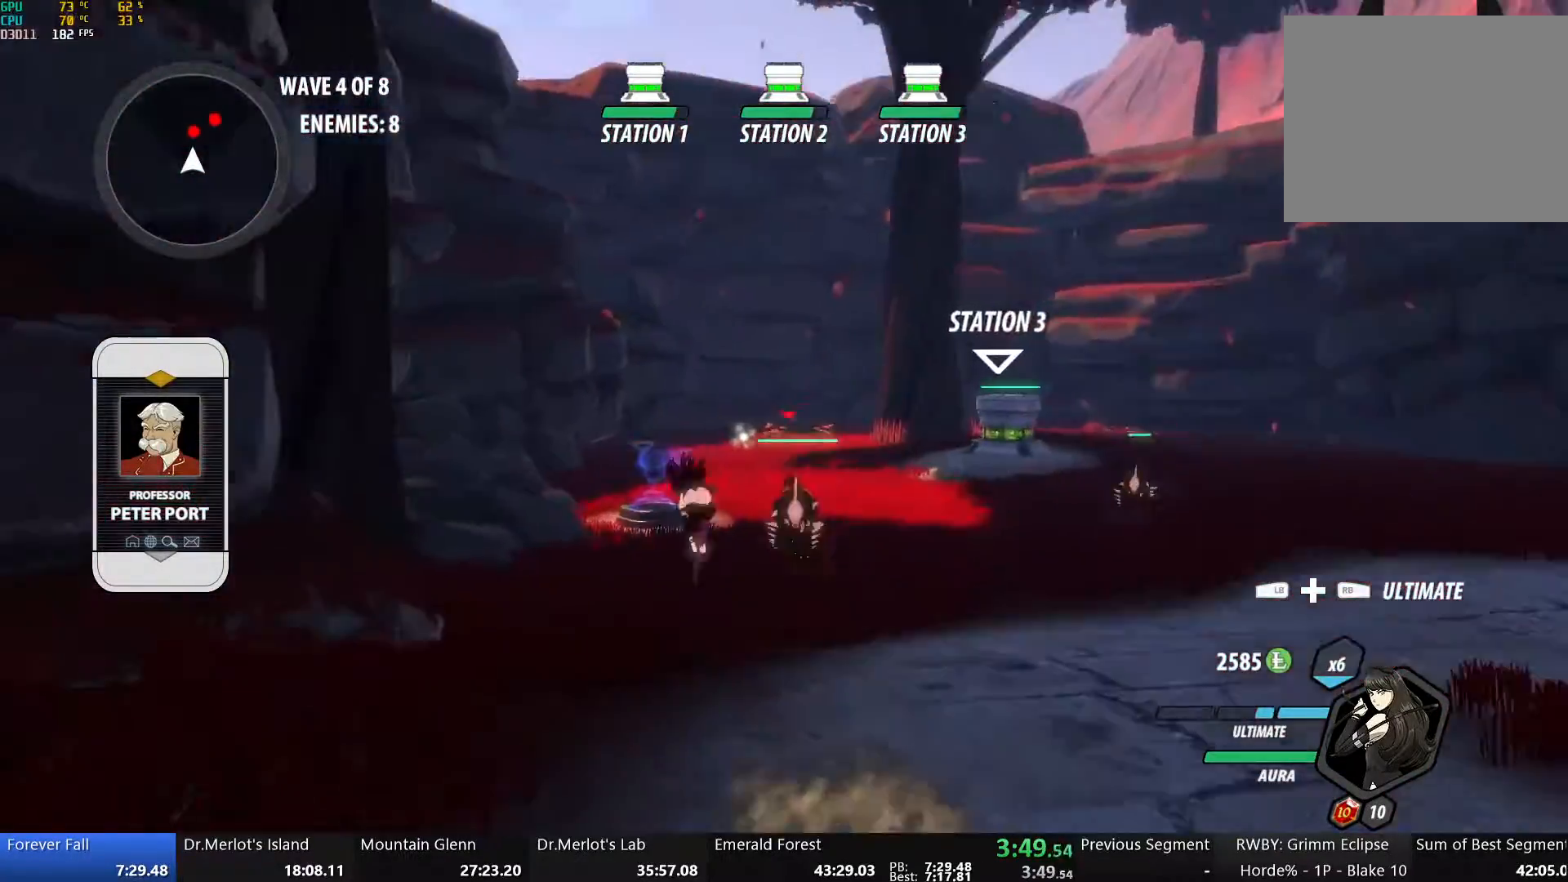
{"dt_ms": 502, "buttons": ["Y"], "left_stick": "up", "right_stick": "center", "events": [[50, "B", "up"], [67, "left_stick", "up"], [134, "A", "down"], [184, "A", "up"], [201, "Y", "down"], [251, "B", "down"], [268, "Y", "up"], [351, "B", "up"], [468, "A", "down"], [502, "A", "up"], [502, "Y", "down"]]}
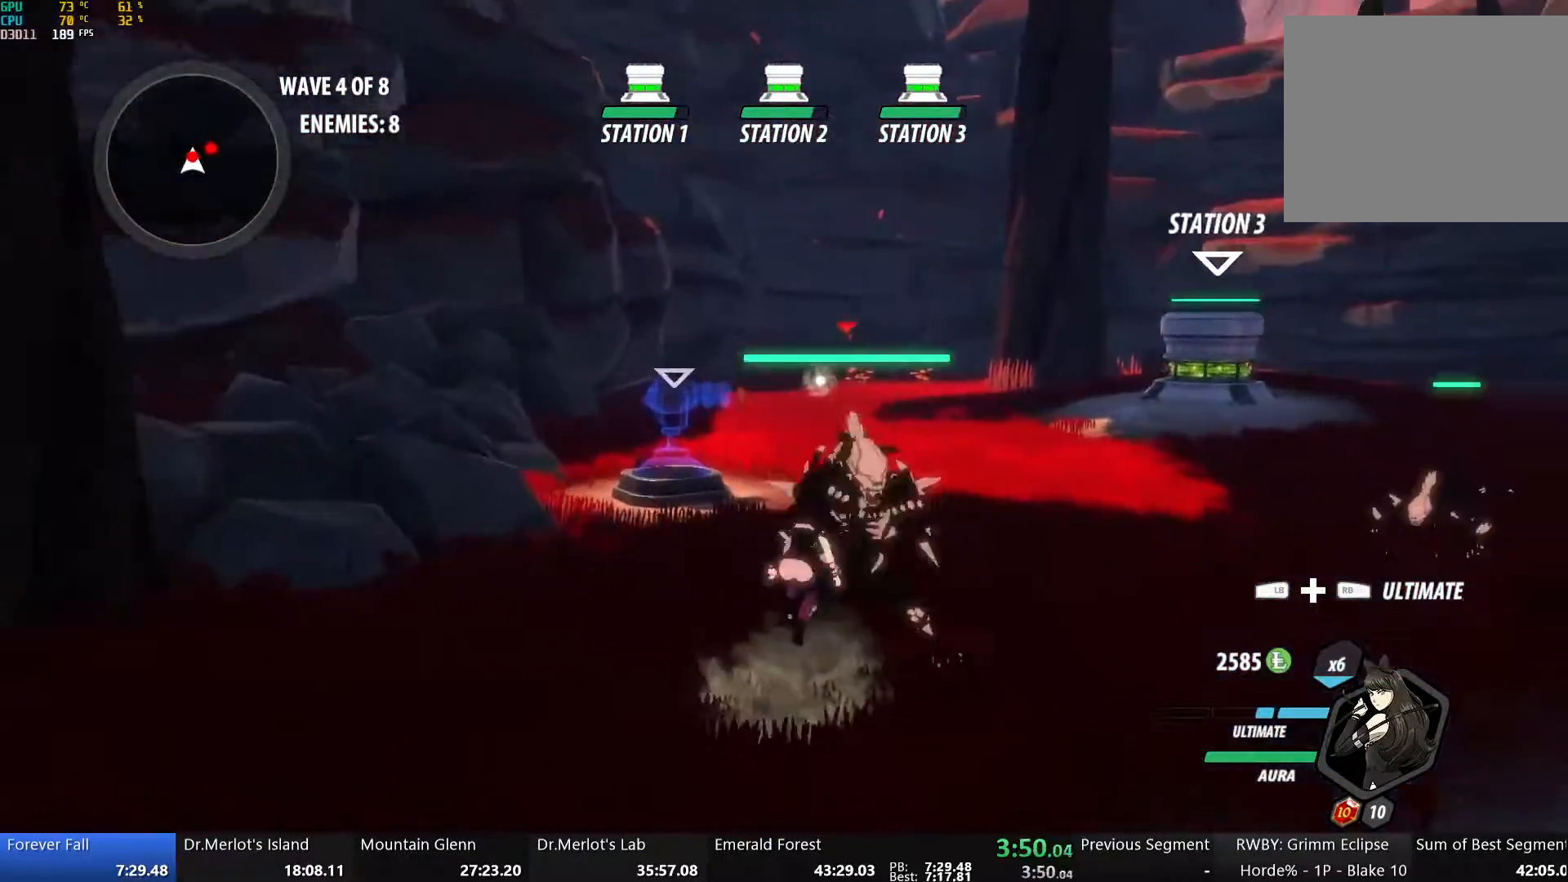
{"dt_ms": 502, "buttons": [], "left_stick": "center", "right_stick": "center", "events": [[100, "left_stick", "center"], [334, "Y", "up"], [351, "B", "down"], [485, "B", "up"]]}
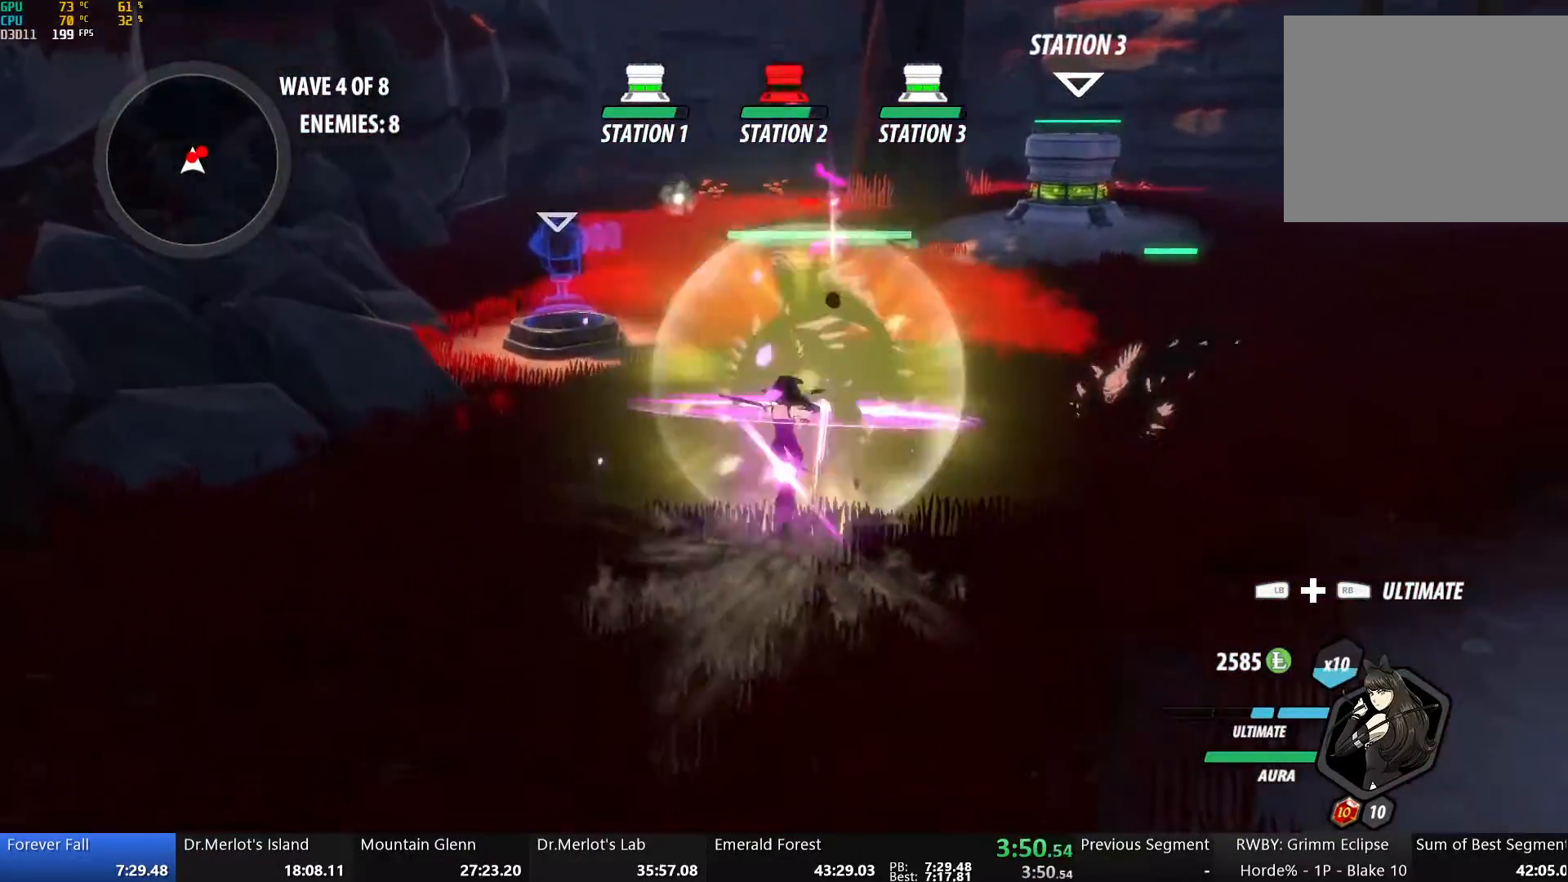
{"dt_ms": 502, "buttons": ["Y"], "left_stick": "up-right", "right_stick": "center", "events": [[150, "left_stick", "down-left"], [418, "Y", "down"], [435, "left_stick", "up-right"]]}
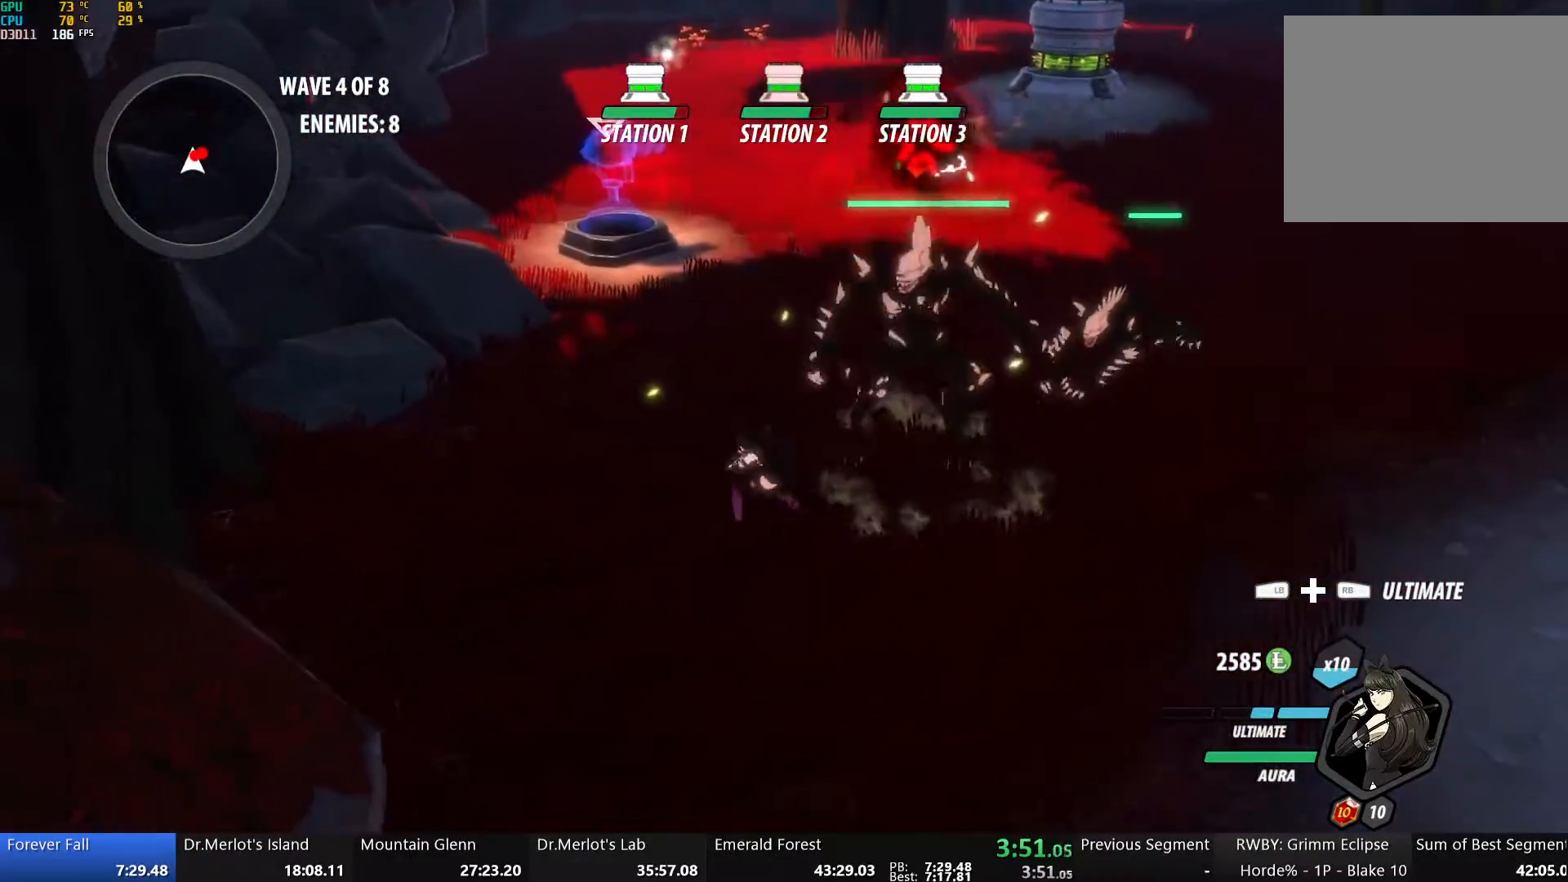
{"dt_ms": 485, "buttons": ["Y"], "left_stick": "up-right", "right_stick": "center", "events": []}
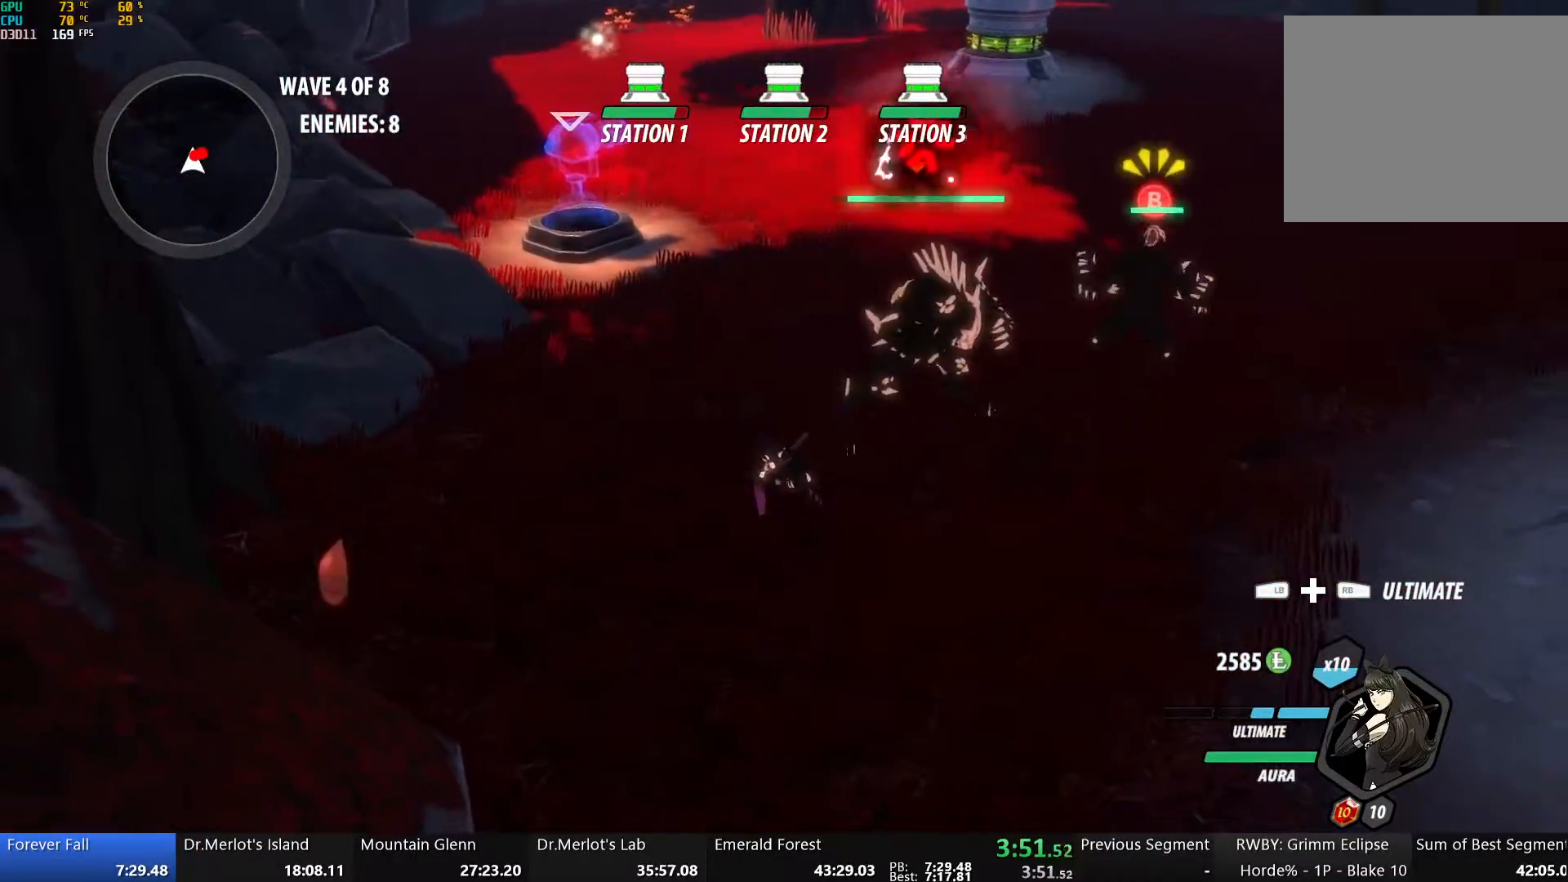
{"dt_ms": 502, "buttons": [], "left_stick": "center", "right_stick": "left", "events": [[33, "Y", "up"], [83, "left_stick", "center"], [150, "B", "down"], [268, "B", "up"], [502, "right_stick", "left"]]}
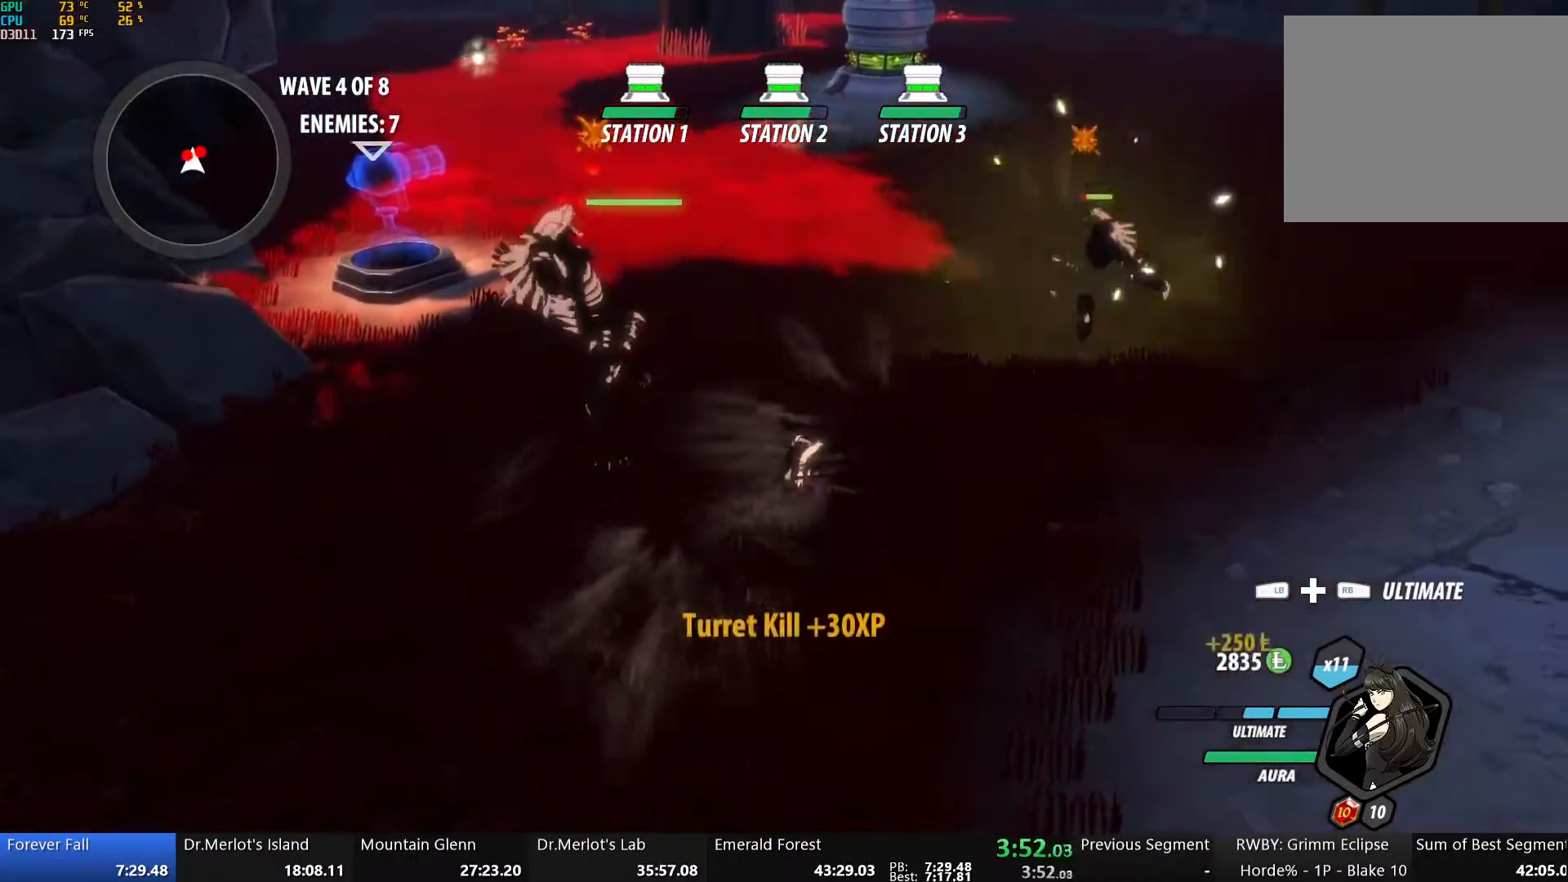
{"dt_ms": 502, "buttons": ["Y"], "left_stick": "center", "right_stick": "center", "events": [[100, "right_stick", "center"], [284, "left_stick", "up-left"], [318, "A", "down"], [385, "A", "up"], [385, "Y", "down"], [502, "left_stick", "center"]]}
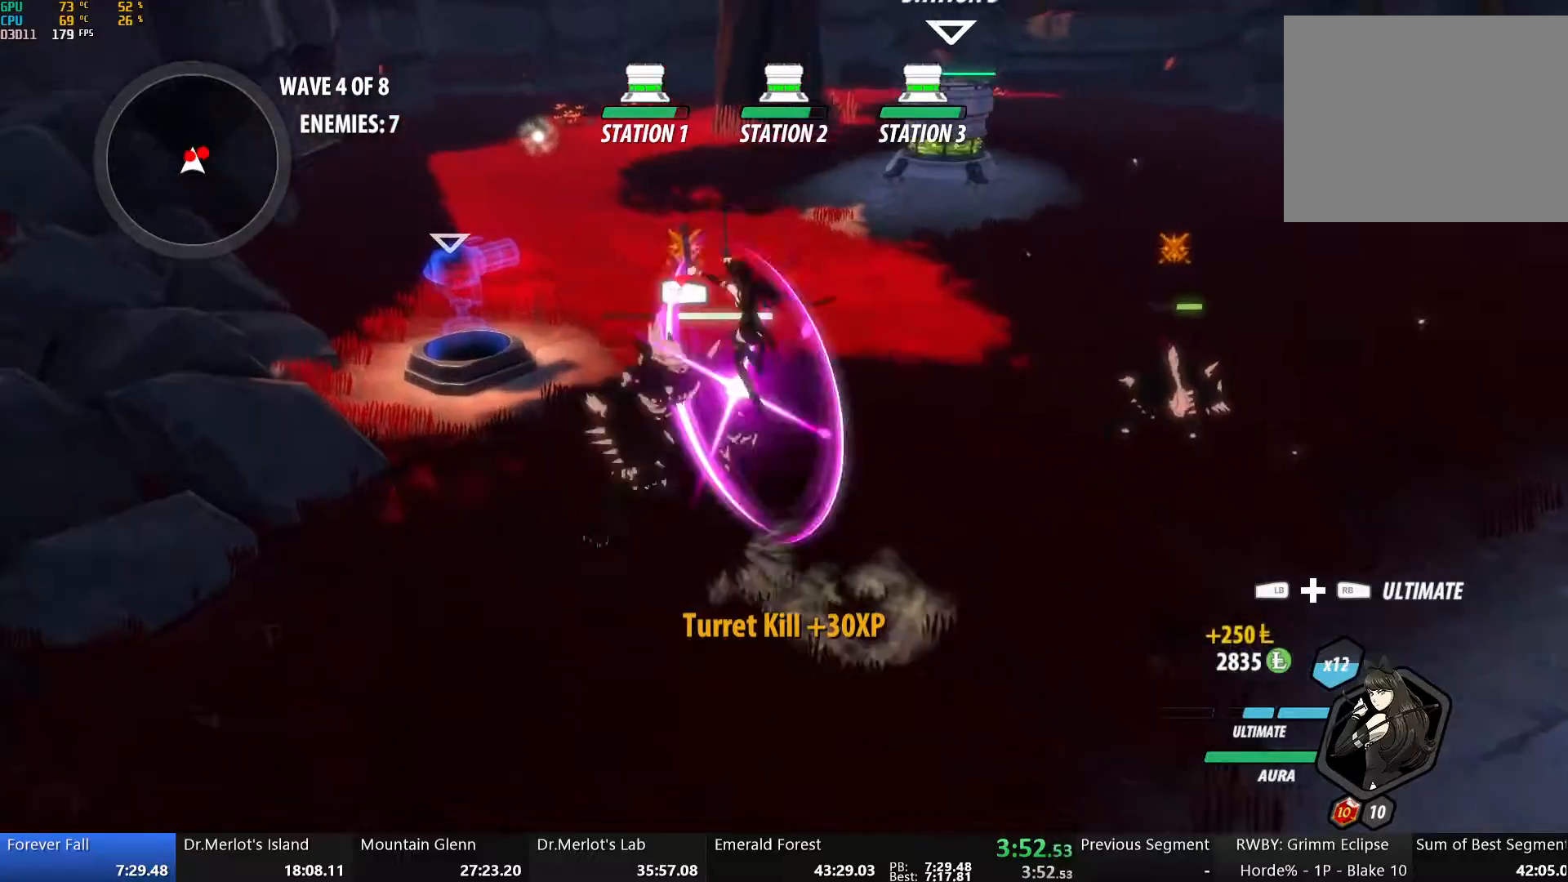
{"dt_ms": 502, "buttons": ["Y"], "left_stick": "up-left", "right_stick": "center", "events": [[200, "B", "down"], [200, "Y", "up"], [267, "B", "up"], [267, "left_stick", "up-left"], [317, "A", "down"], [351, "A", "up"], [351, "Y", "down"]]}
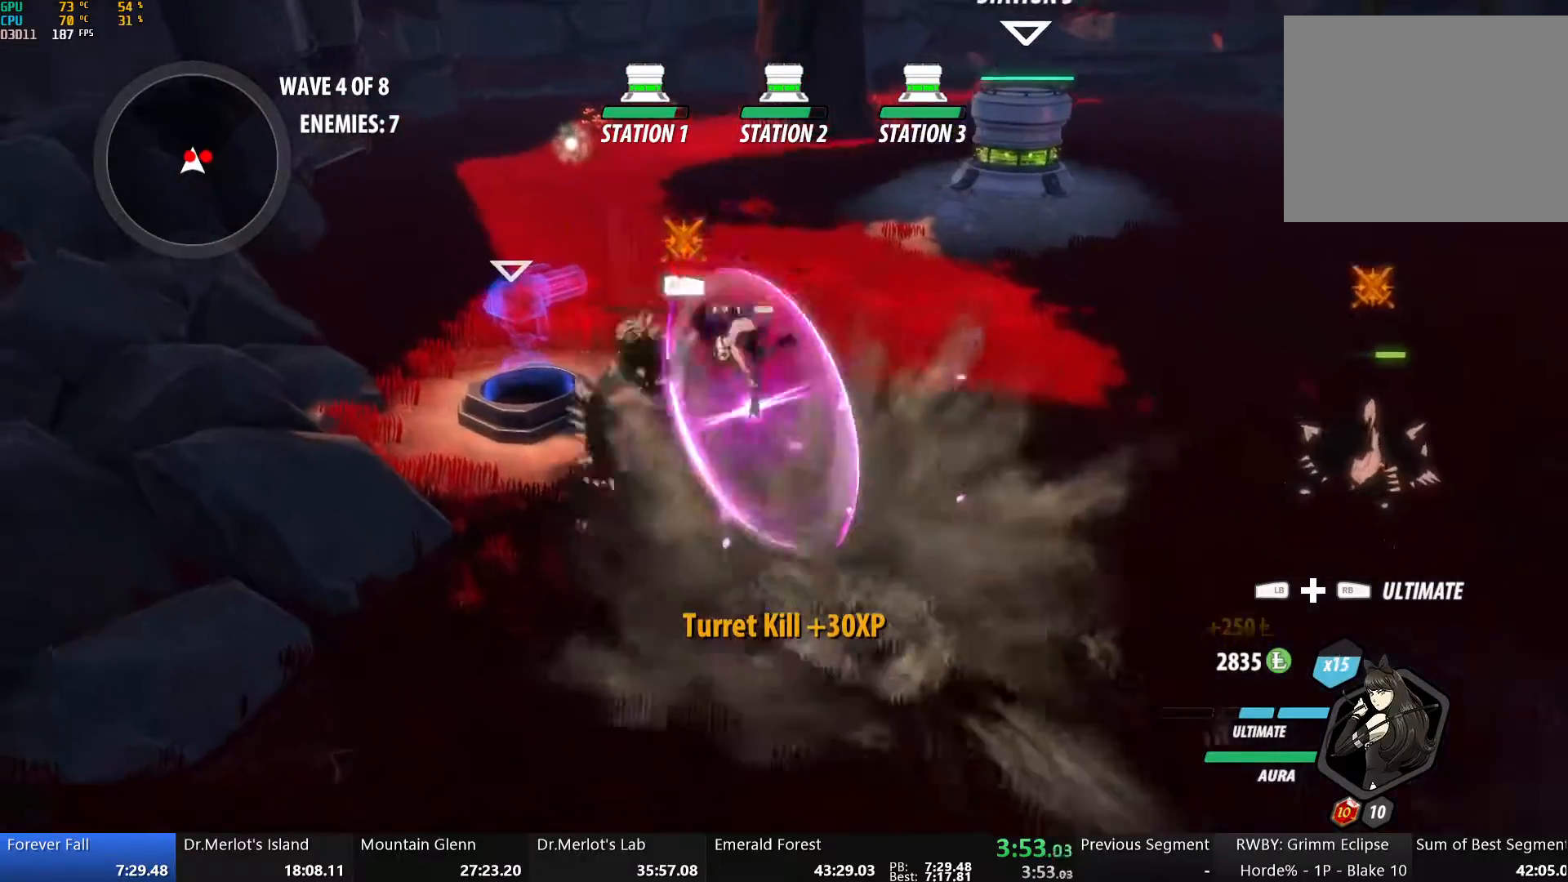
{"dt_ms": 501, "buttons": ["Y"], "left_stick": "up-left", "right_stick": "center", "events": [[100, "left_stick", "center"], [184, "B", "down"], [184, "Y", "up"], [250, "B", "up"], [284, "left_stick", "up-left"], [301, "A", "down"], [334, "A", "up"], [351, "Y", "down"]]}
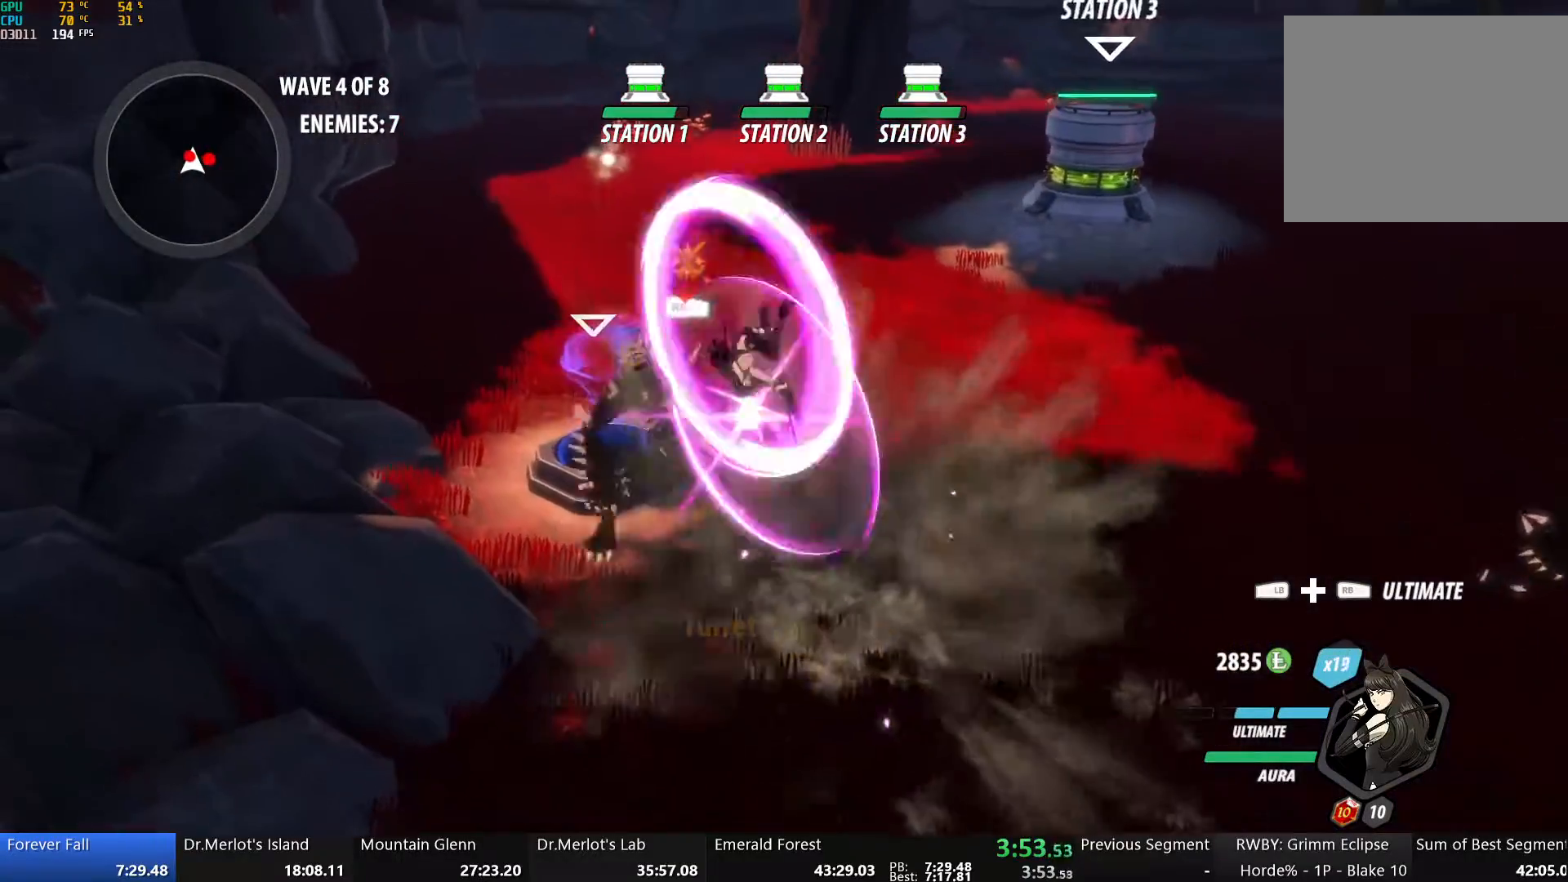
{"dt_ms": 502, "buttons": ["Y"], "left_stick": "right", "right_stick": "center", "events": [[34, "left_stick", "center"], [184, "Y", "up"], [201, "B", "down"], [235, "left_stick", "right"], [285, "B", "up"], [335, "A", "down"], [385, "A", "up"], [385, "Y", "down"]]}
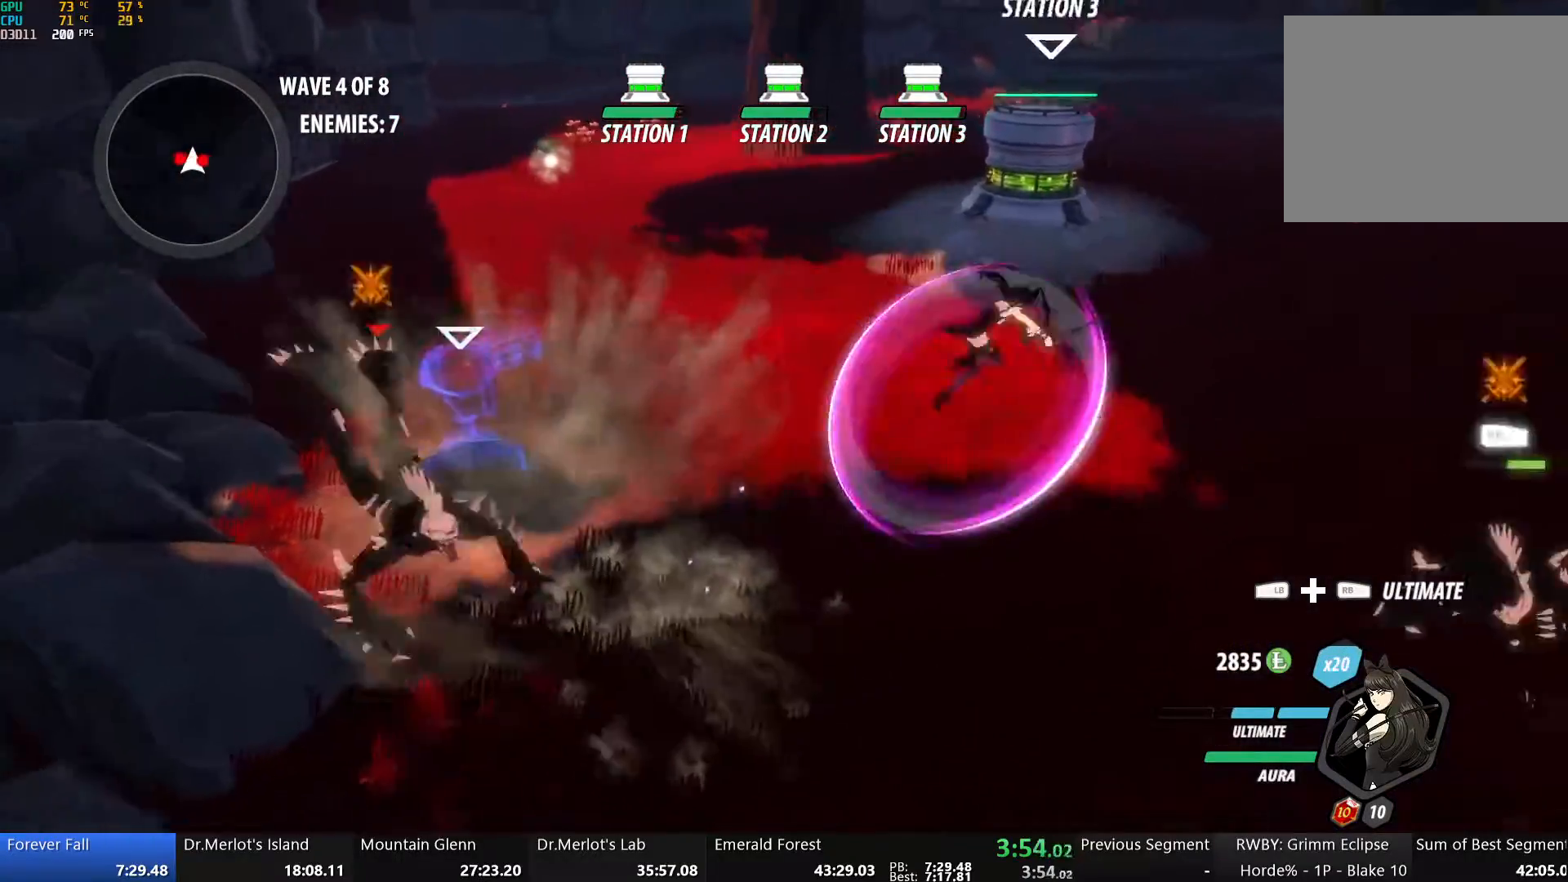
{"dt_ms": 502, "buttons": ["Y"], "left_stick": "up-right", "right_stick": "center", "events": [[34, "L2", "down"], [134, "L2", "up"], [235, "B", "down"], [235, "Y", "up"], [301, "left_stick", "up-right"], [335, "B", "up"], [385, "A", "down"], [435, "A", "up"], [435, "Y", "down"]]}
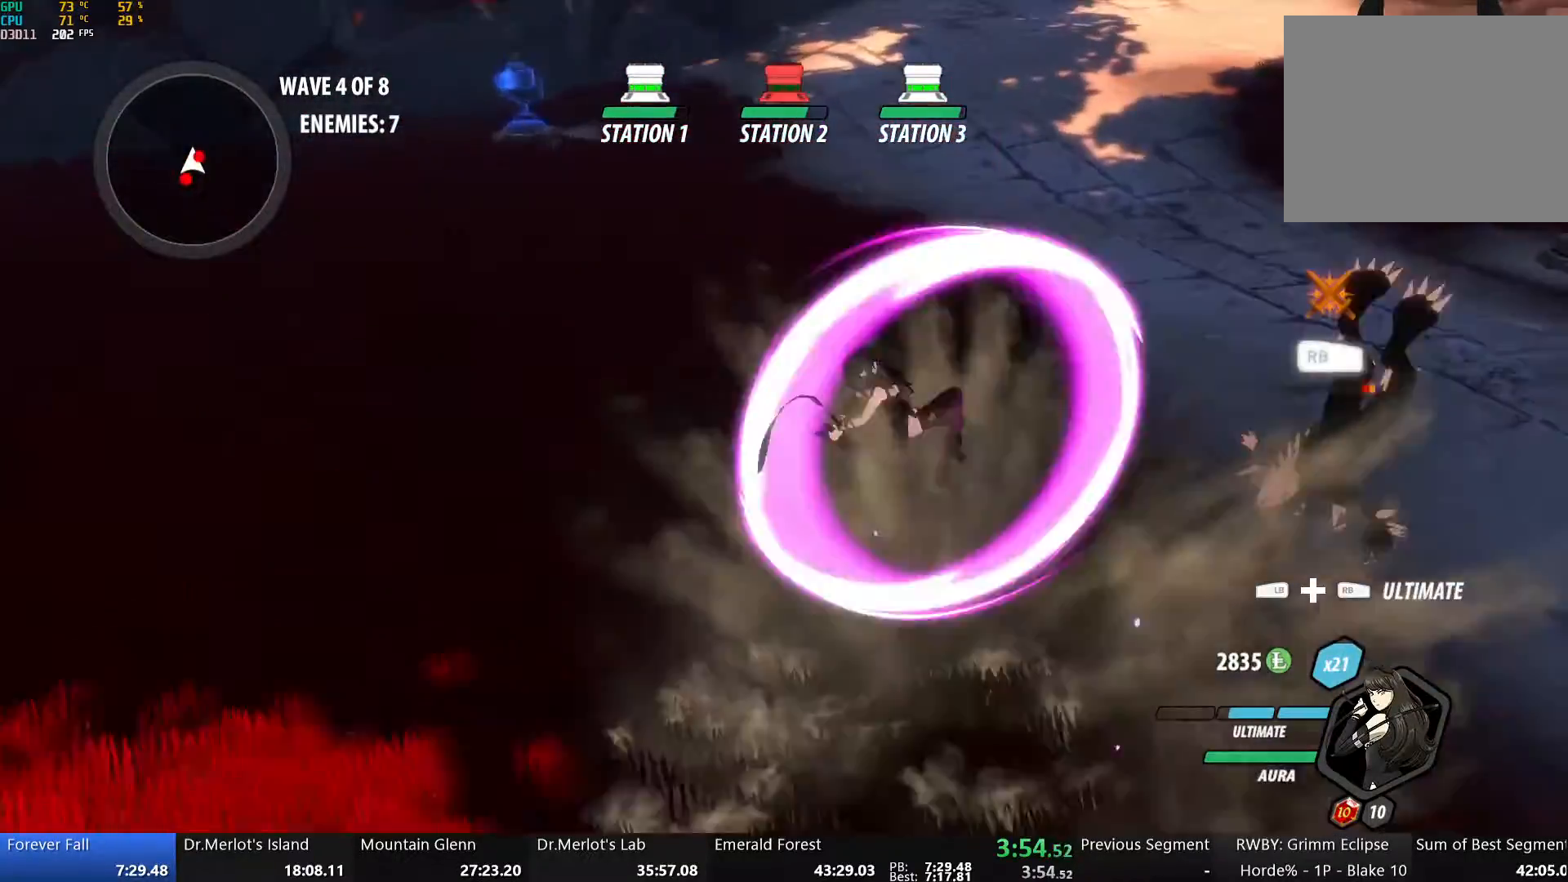
{"dt_ms": 502, "buttons": ["A", "B", "R2"], "left_stick": "up-right", "right_stick": "center", "events": [[285, "B", "down"], [301, "Y", "up"], [402, "B", "up"], [435, "A", "down"], [435, "R2", "down"], [502, "B", "down"]]}
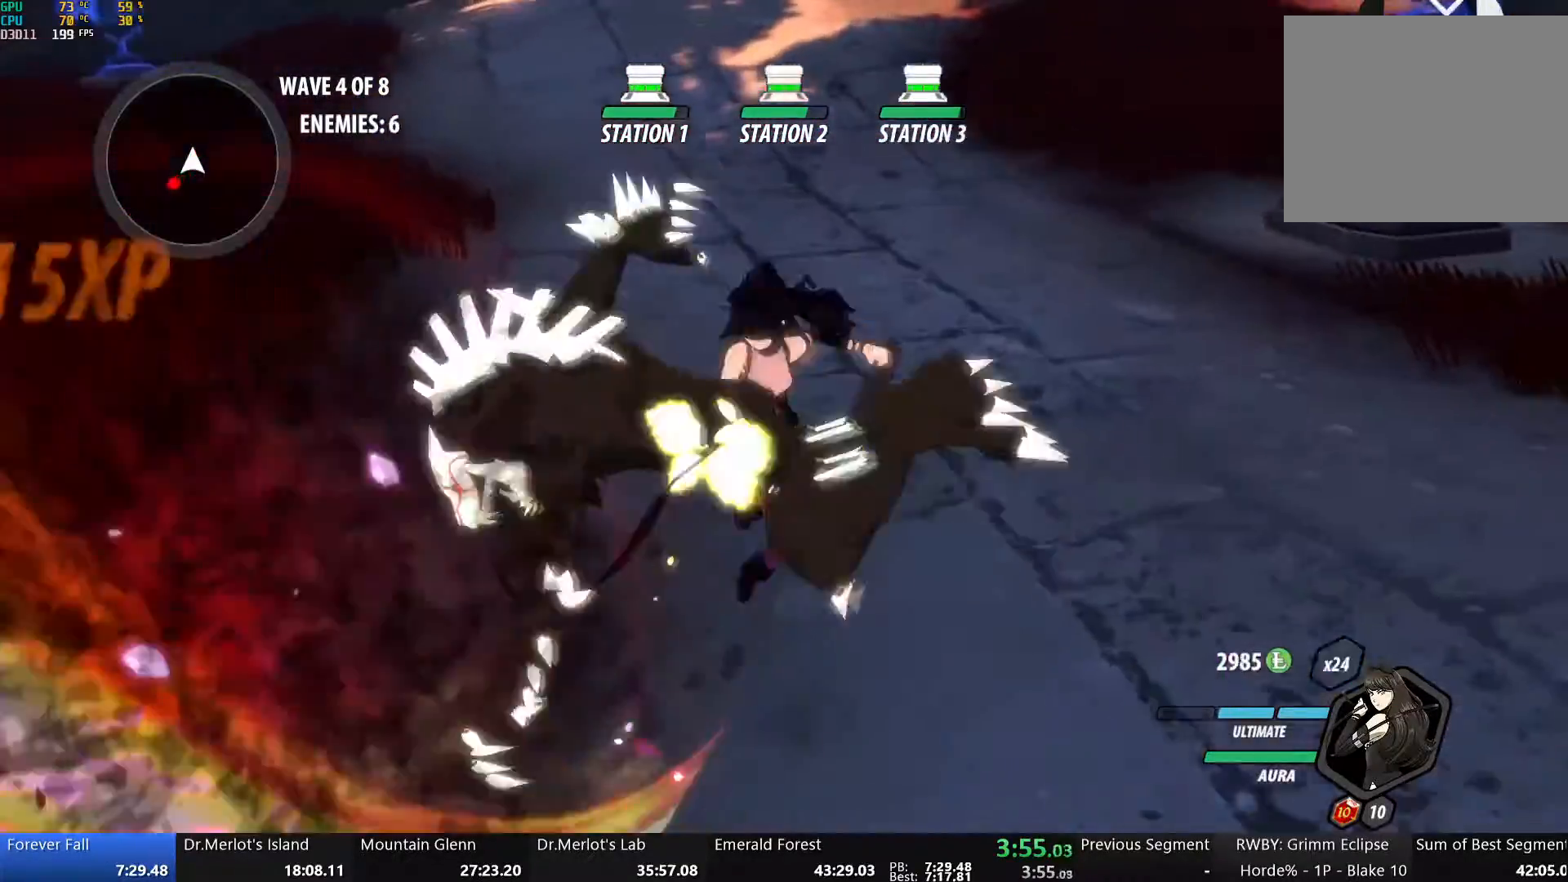
{"dt_ms": 485, "buttons": [], "left_stick": "right", "right_stick": "center", "events": [[17, "A", "up"], [34, "R2", "up"], [84, "B", "up"], [100, "A", "down"], [117, "R2", "down"], [134, "left_stick", "right"], [167, "A", "up"], [184, "B", "down"], [251, "B", "up"], [268, "A", "down"], [351, "A", "up"], [368, "B", "down"], [368, "R2", "up"], [435, "A", "down"], [435, "B", "up"], [485, "A", "up"]]}